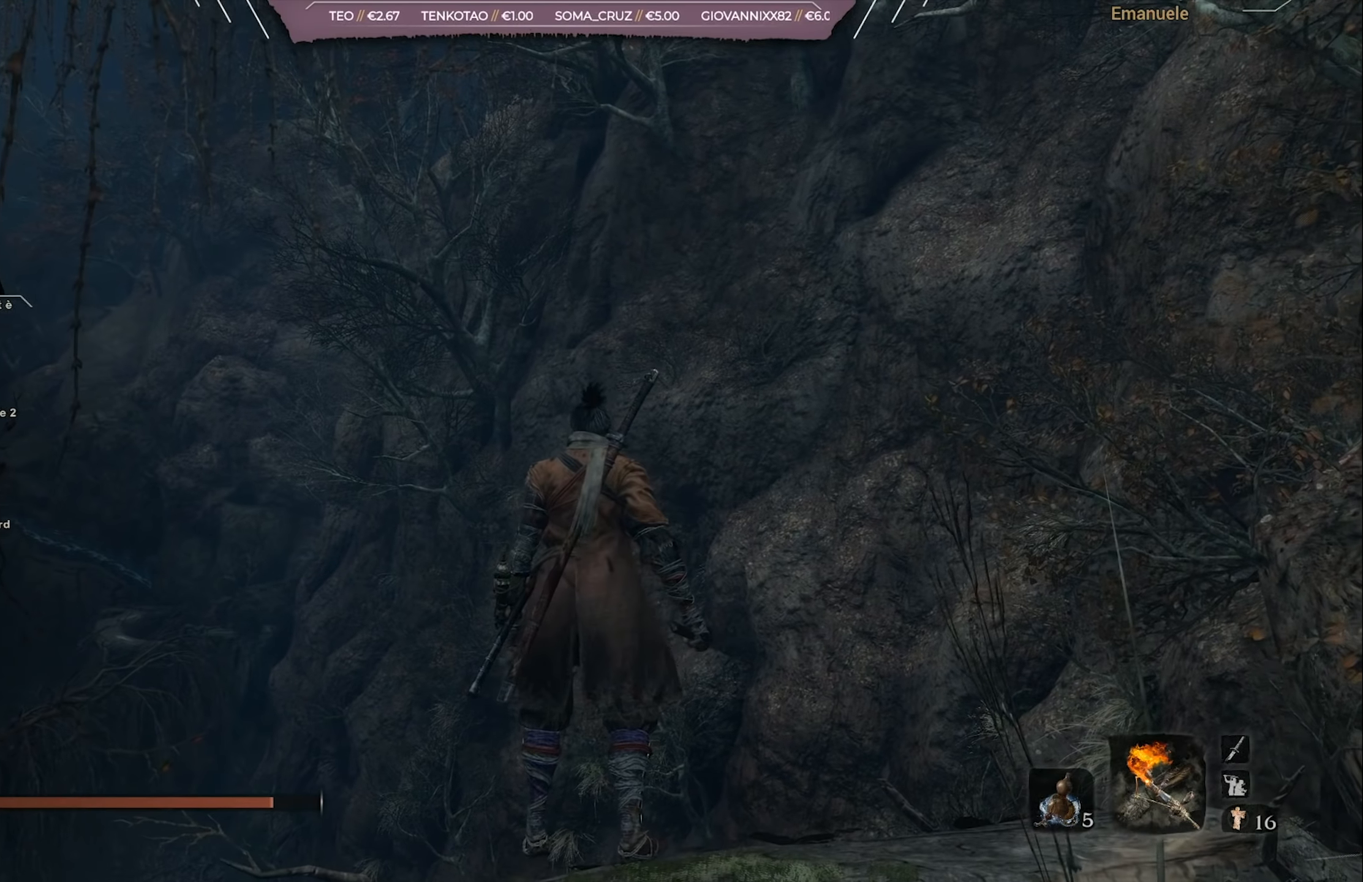
Gameplay with a controller (PlayStation layout); each line is a JSON object with the inputs held at the frame after it. "events" lists button and stick changes between this image and that frame as [ms after this image, input, new state], when the widget could be followed in between.
{"buttons": [], "left_stick": "up", "right_stick": "center", "events": [[367, "left_stick", "up"], [367, "right_stick", "down-left"], [483, "right_stick", "center"]]}
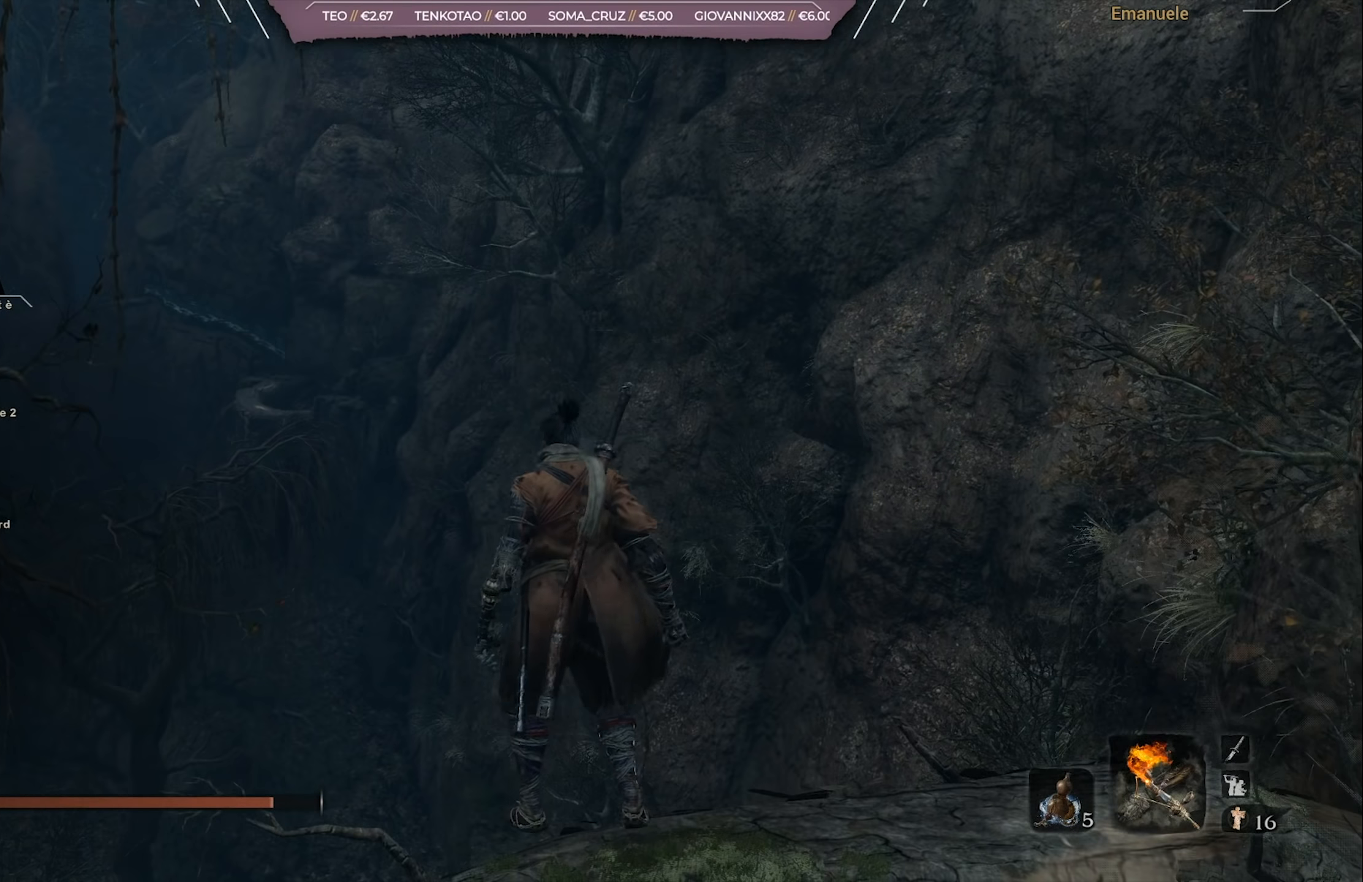
{"buttons": [], "left_stick": "up", "right_stick": "center", "events": [[100, "CROSS", "down"], [184, "CROSS", "up"]]}
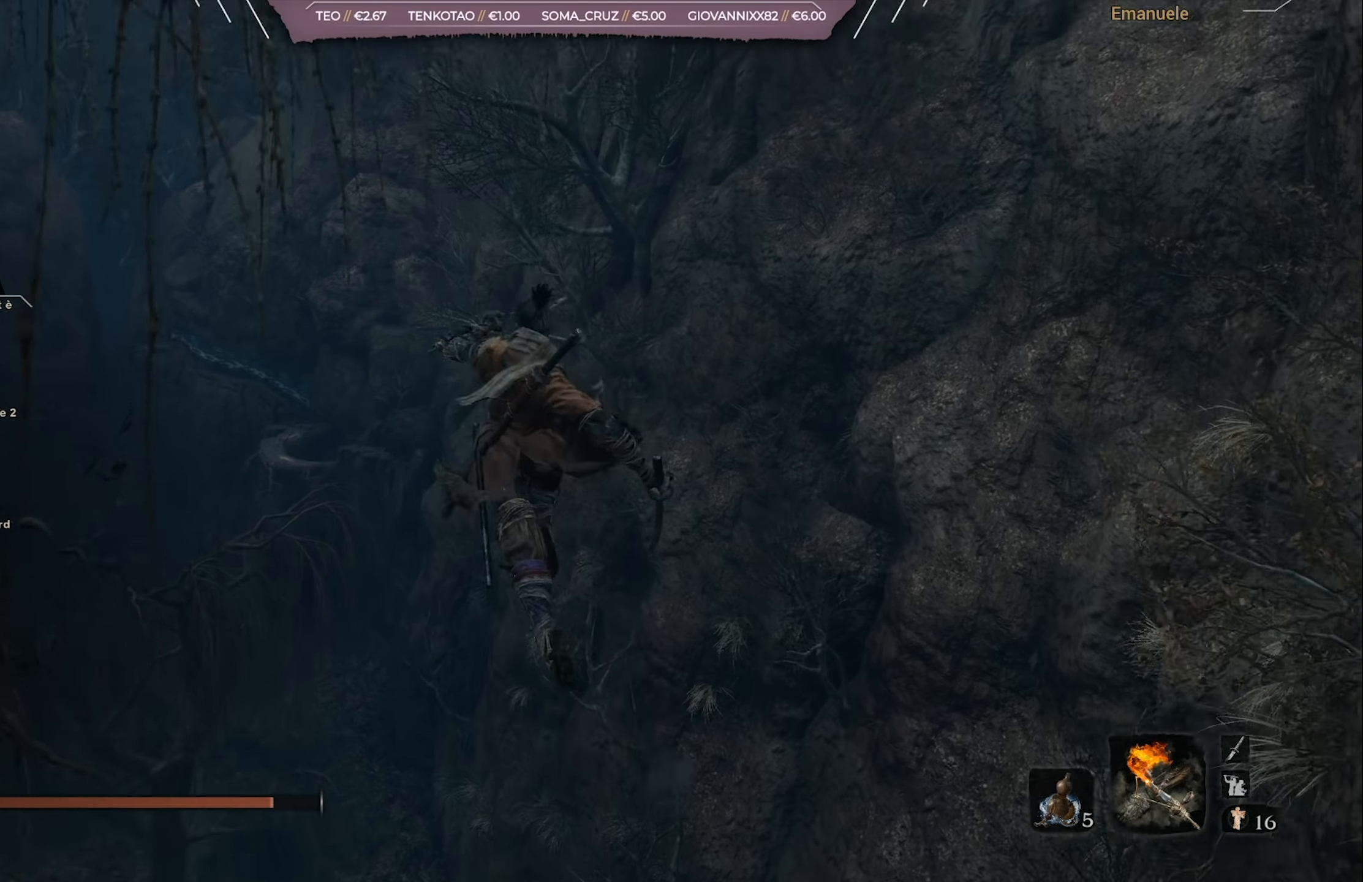
{"buttons": [], "left_stick": "up", "right_stick": "center", "events": []}
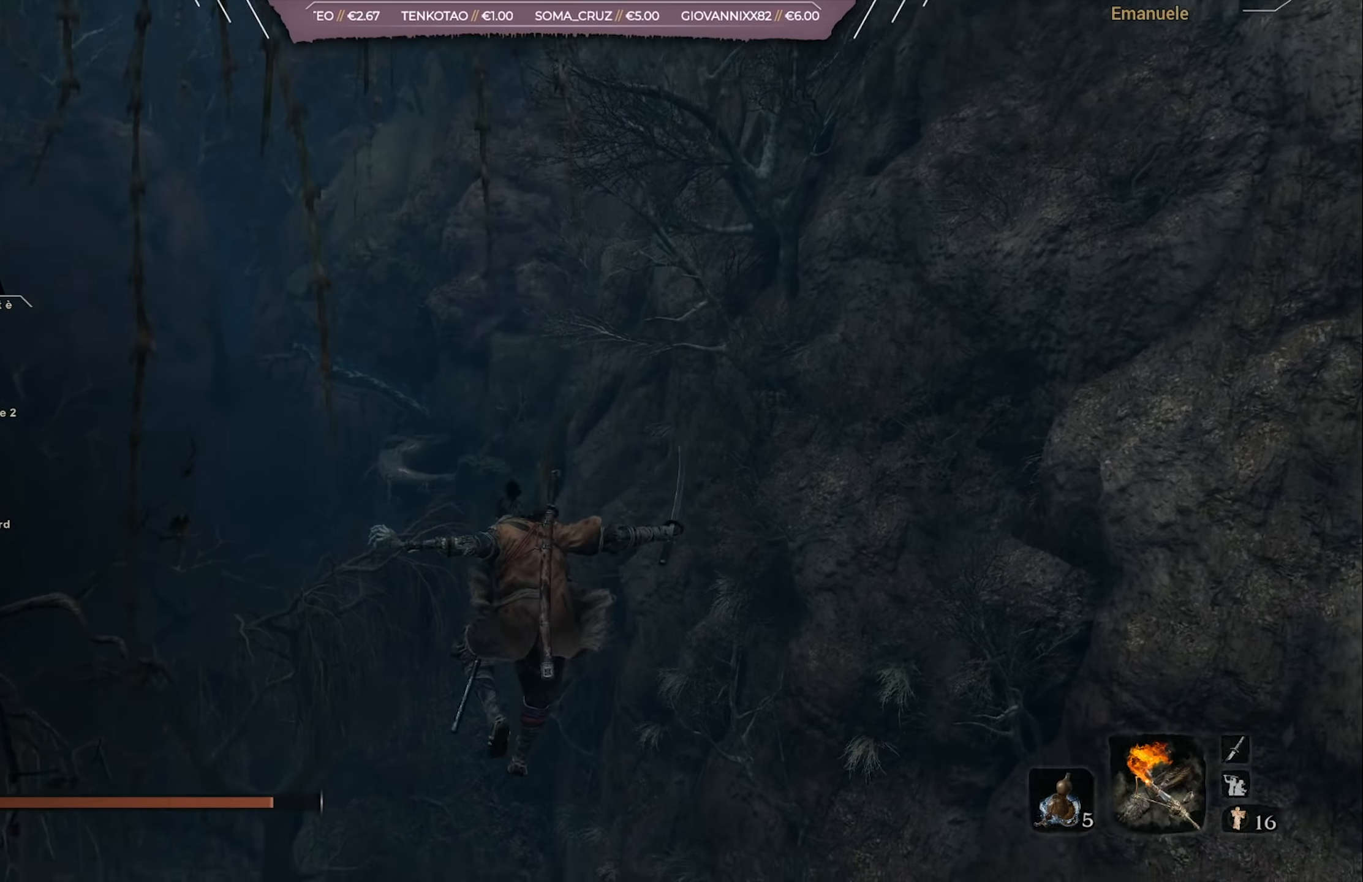
{"buttons": ["CIRCLE"], "left_stick": "up", "right_stick": "up", "events": [[101, "CIRCLE", "down"], [434, "right_stick", "up"]]}
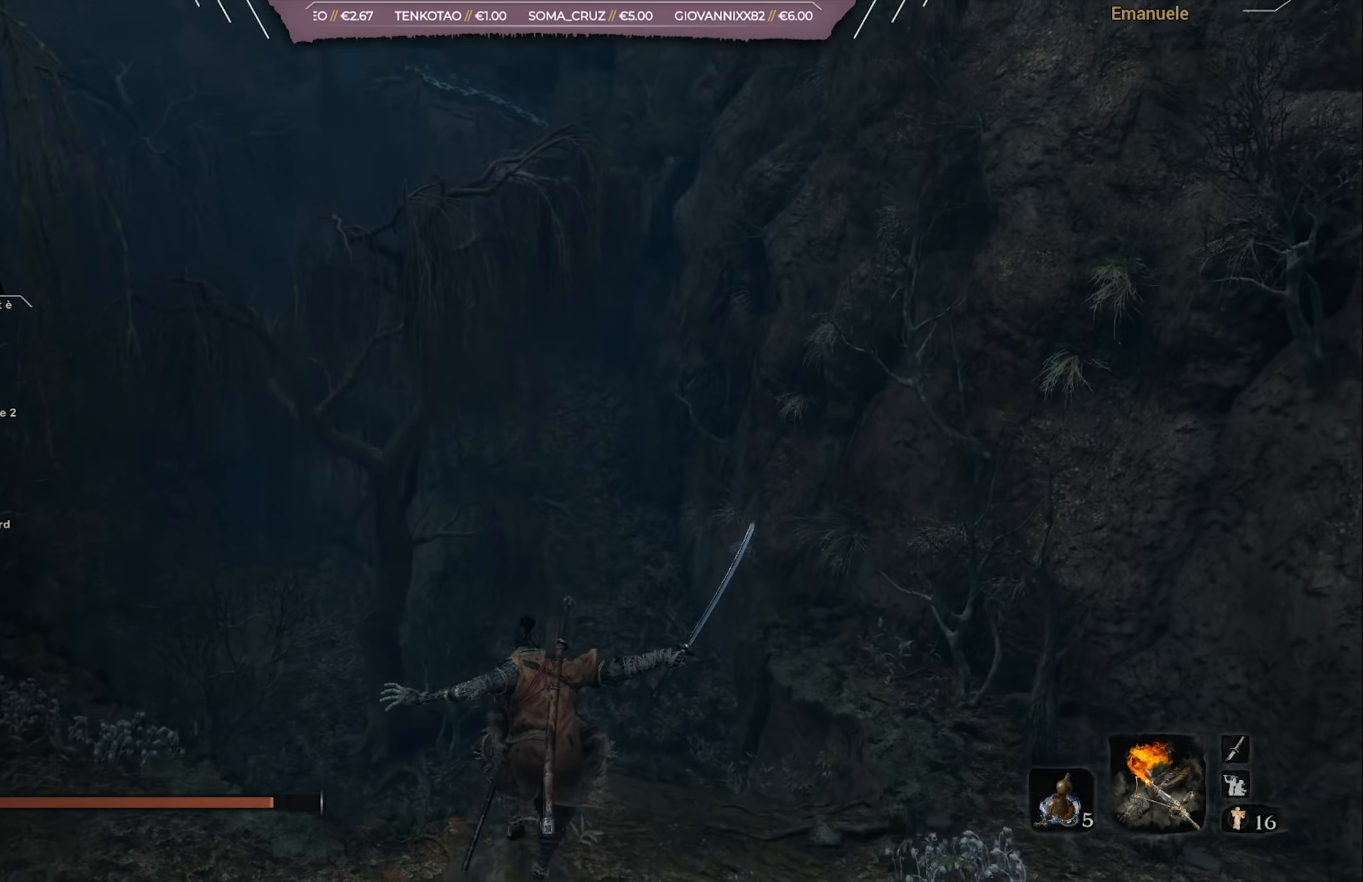
{"buttons": ["CIRCLE"], "left_stick": "up", "right_stick": "center", "events": [[117, "right_stick", "center"], [400, "right_stick", "up"], [484, "right_stick", "center"]]}
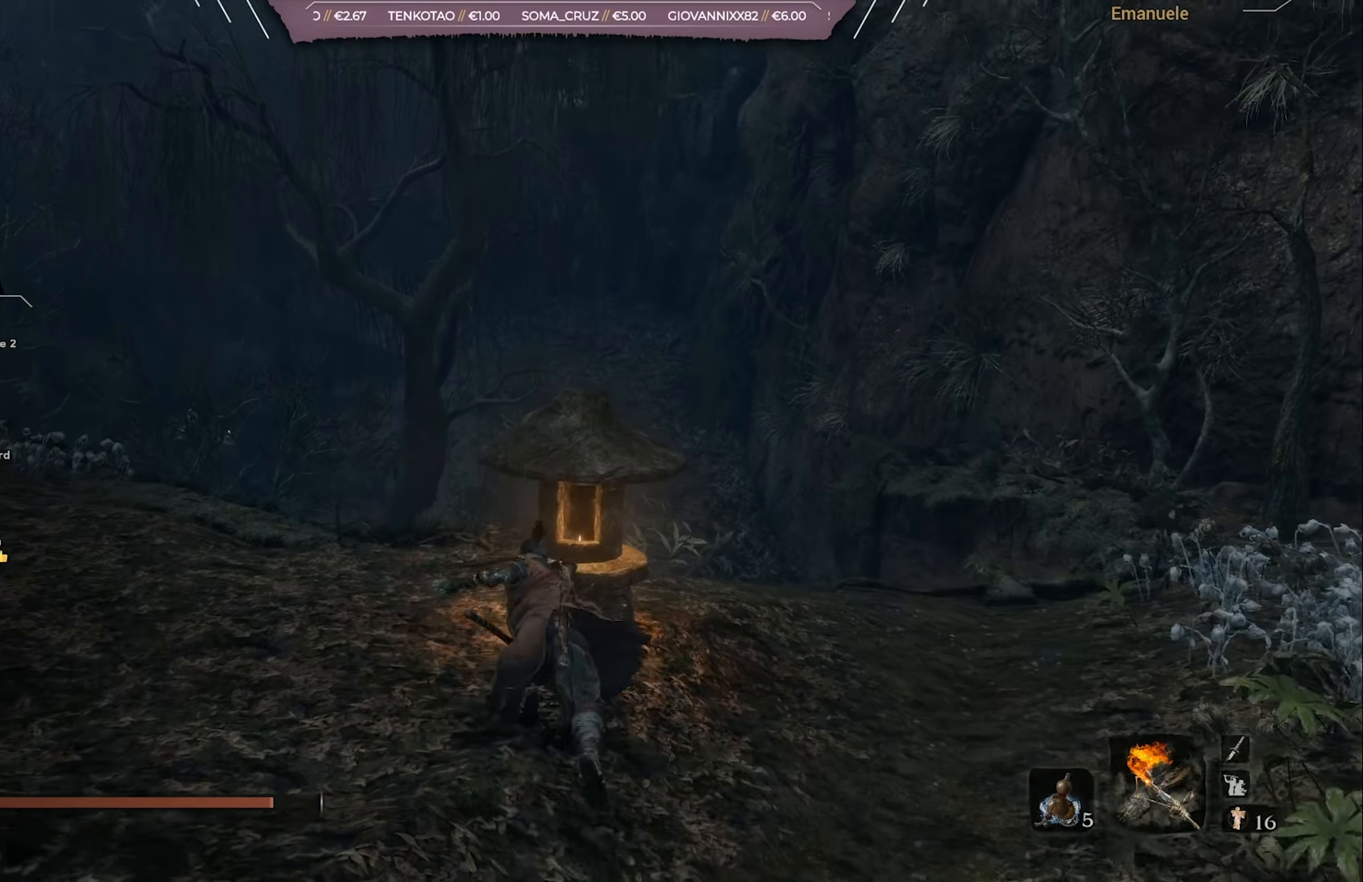
{"buttons": ["CIRCLE"], "left_stick": "up", "right_stick": "up", "events": [[167, "CROSS", "down"], [334, "CROSS", "up"], [367, "right_stick", "up"]]}
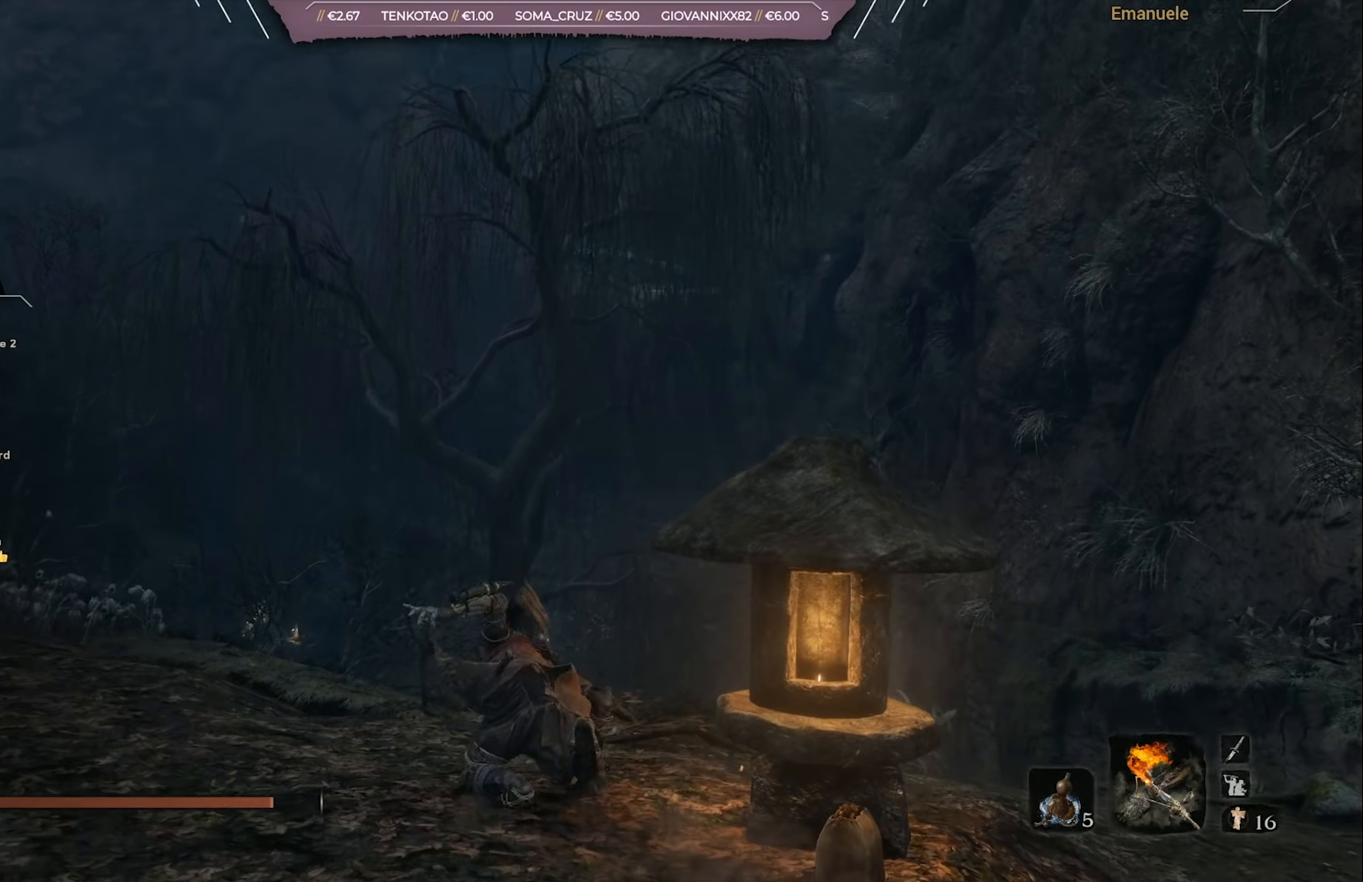
{"buttons": ["CIRCLE", "L2"], "left_stick": "up", "right_stick": "center", "events": [[133, "right_stick", "center"], [334, "right_stick", "right"], [400, "L2", "down"], [500, "right_stick", "center"]]}
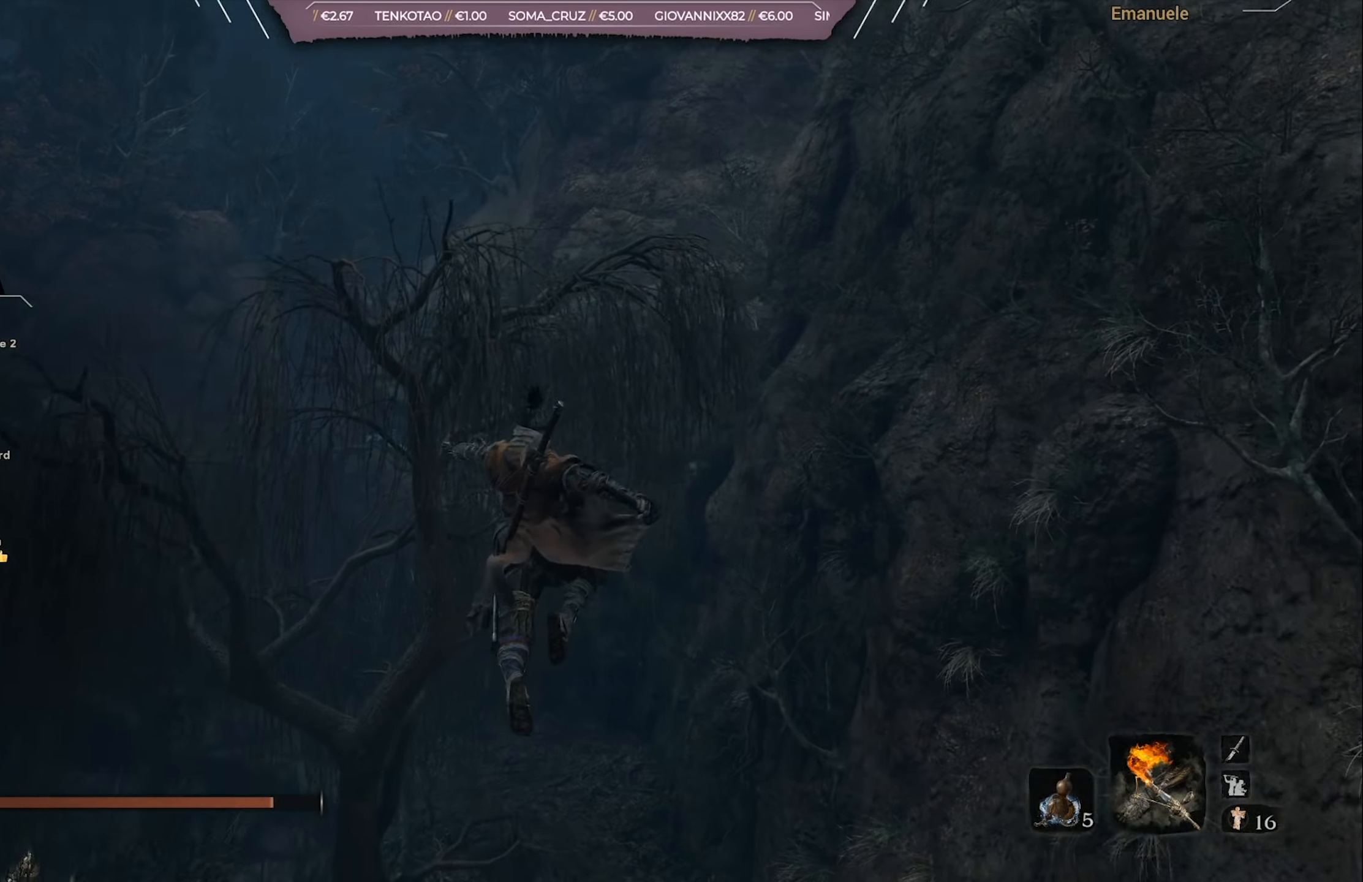
{"buttons": ["CIRCLE"], "left_stick": "up", "right_stick": "center", "events": [[34, "L2", "up"], [134, "L2", "down"], [267, "L2", "up"], [367, "L2", "down"], [484, "L2", "up"]]}
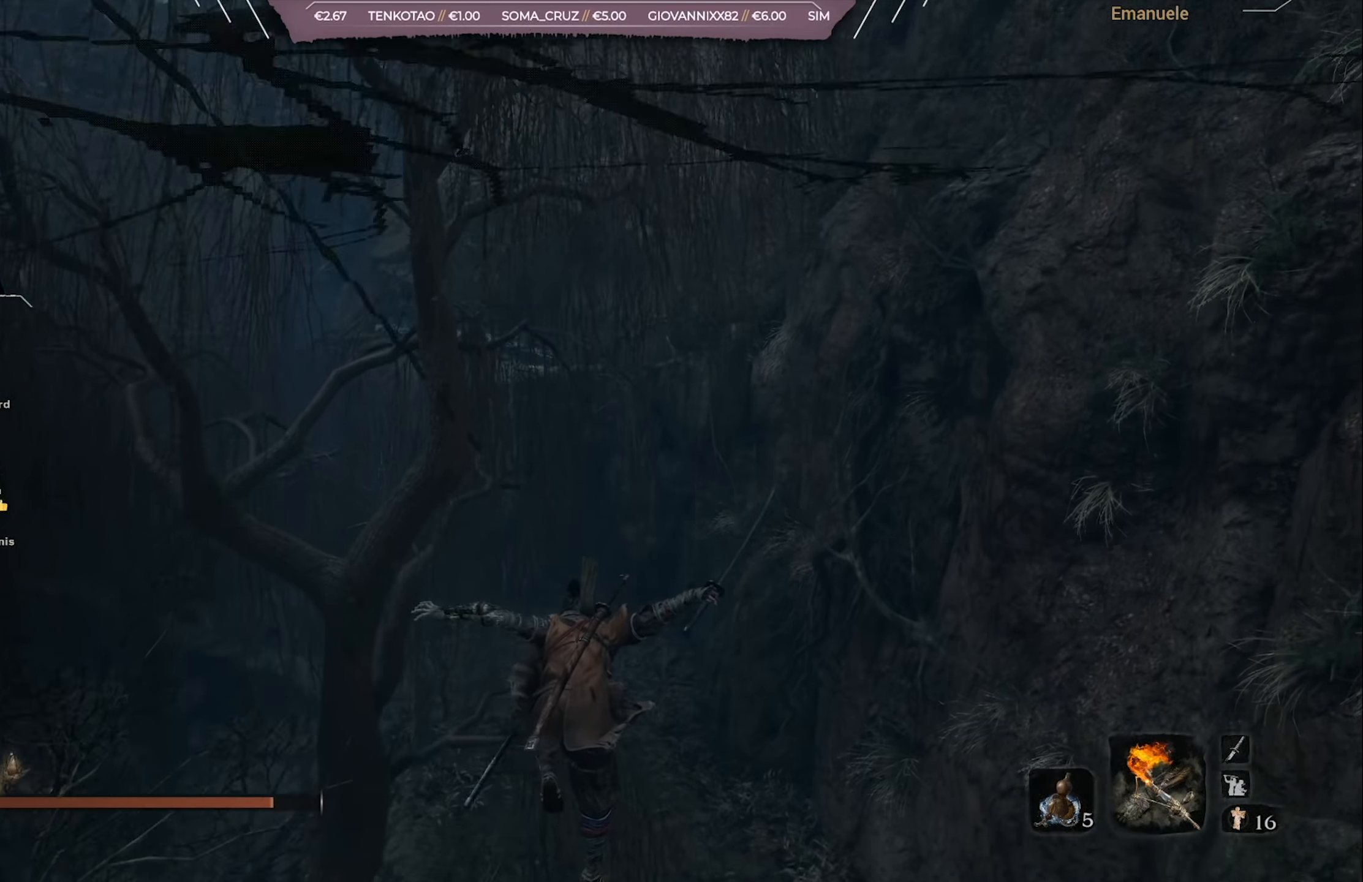
{"buttons": ["CROSS", "CIRCLE"], "left_stick": "up", "right_stick": "center", "events": [[334, "CROSS", "down"]]}
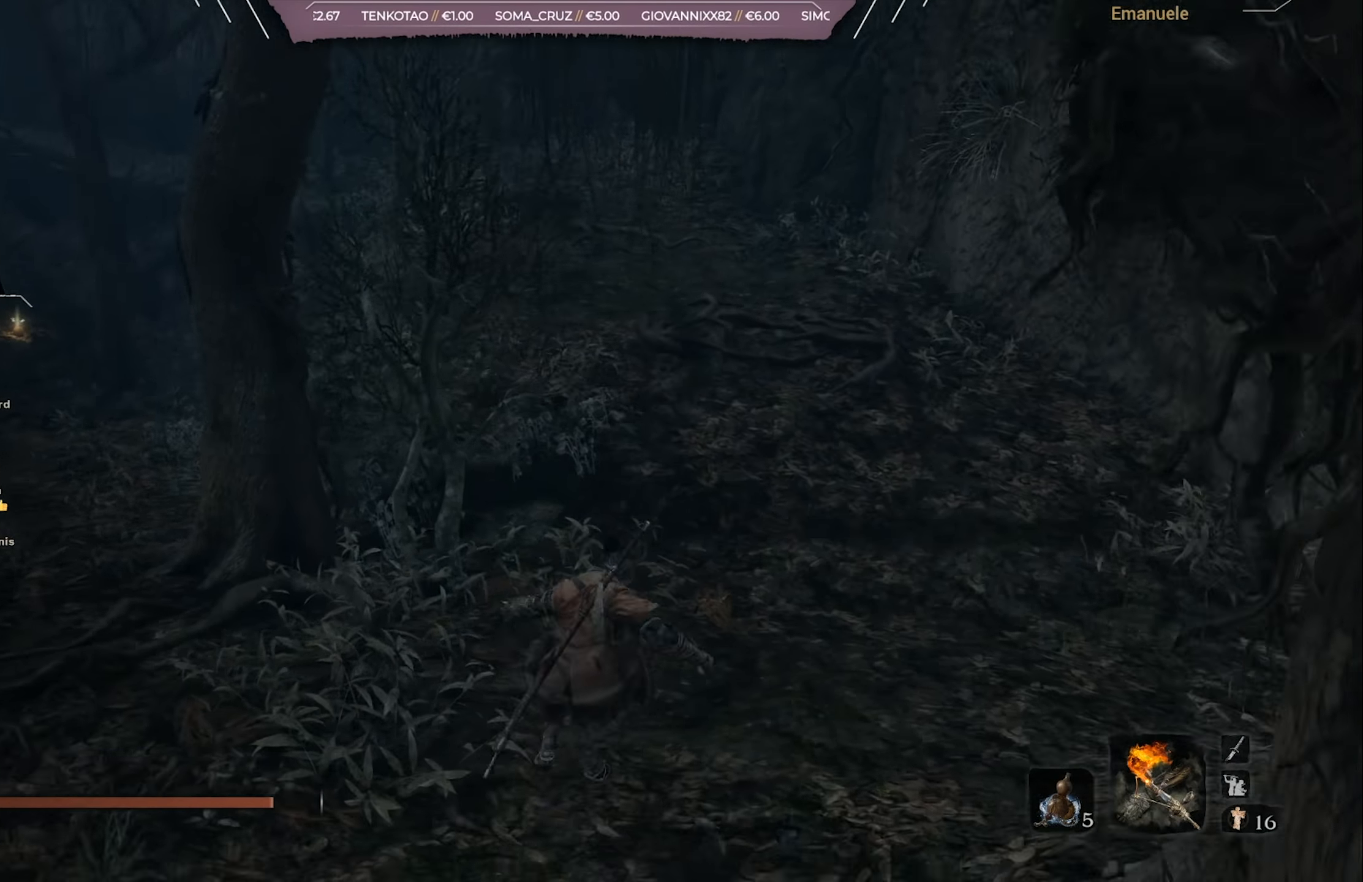
{"buttons": ["CIRCLE"], "left_stick": "up", "right_stick": "up", "events": [[34, "CROSS", "up"], [167, "right_stick", "up"]]}
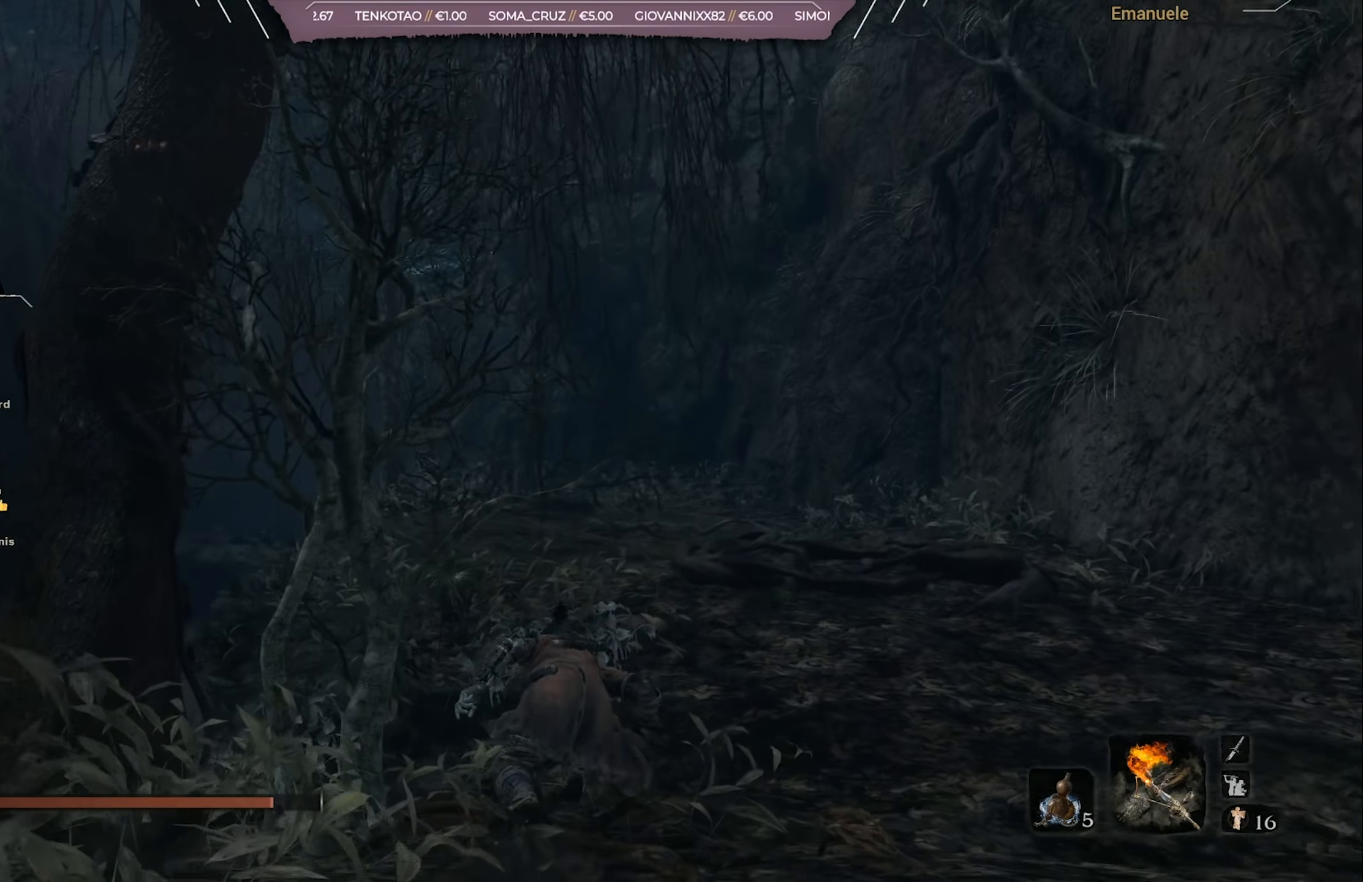
{"buttons": [], "left_stick": "up", "right_stick": "center", "events": [[133, "right_stick", "center"], [167, "CROSS", "down"], [367, "CROSS", "up"], [467, "CIRCLE", "up"]]}
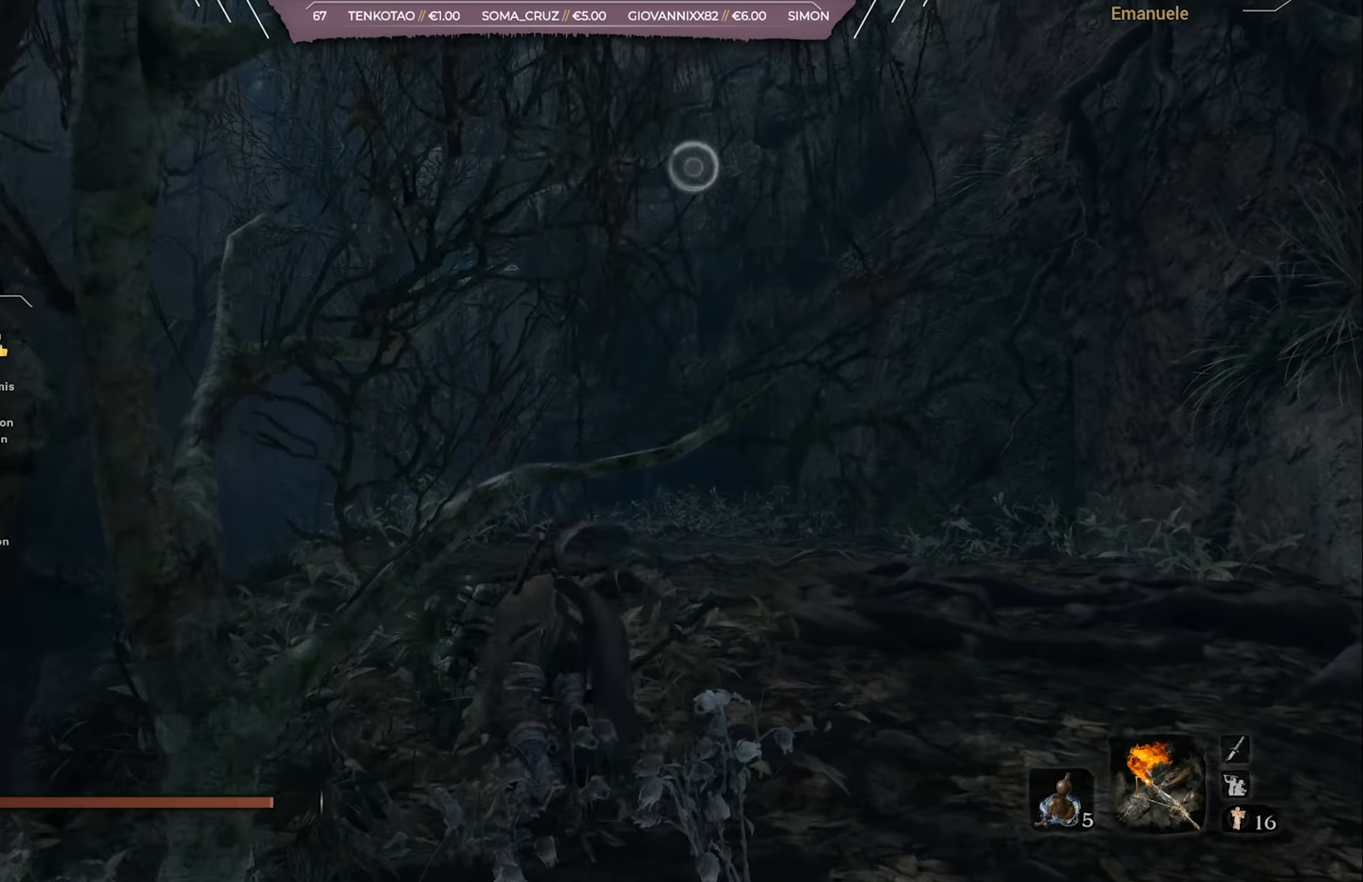
{"buttons": [], "left_stick": "up", "right_stick": "center", "events": [[167, "L2", "down"], [217, "right_stick", "up"], [317, "L2", "up"], [350, "L2", "down"], [350, "right_stick", "center"], [466, "L2", "up"]]}
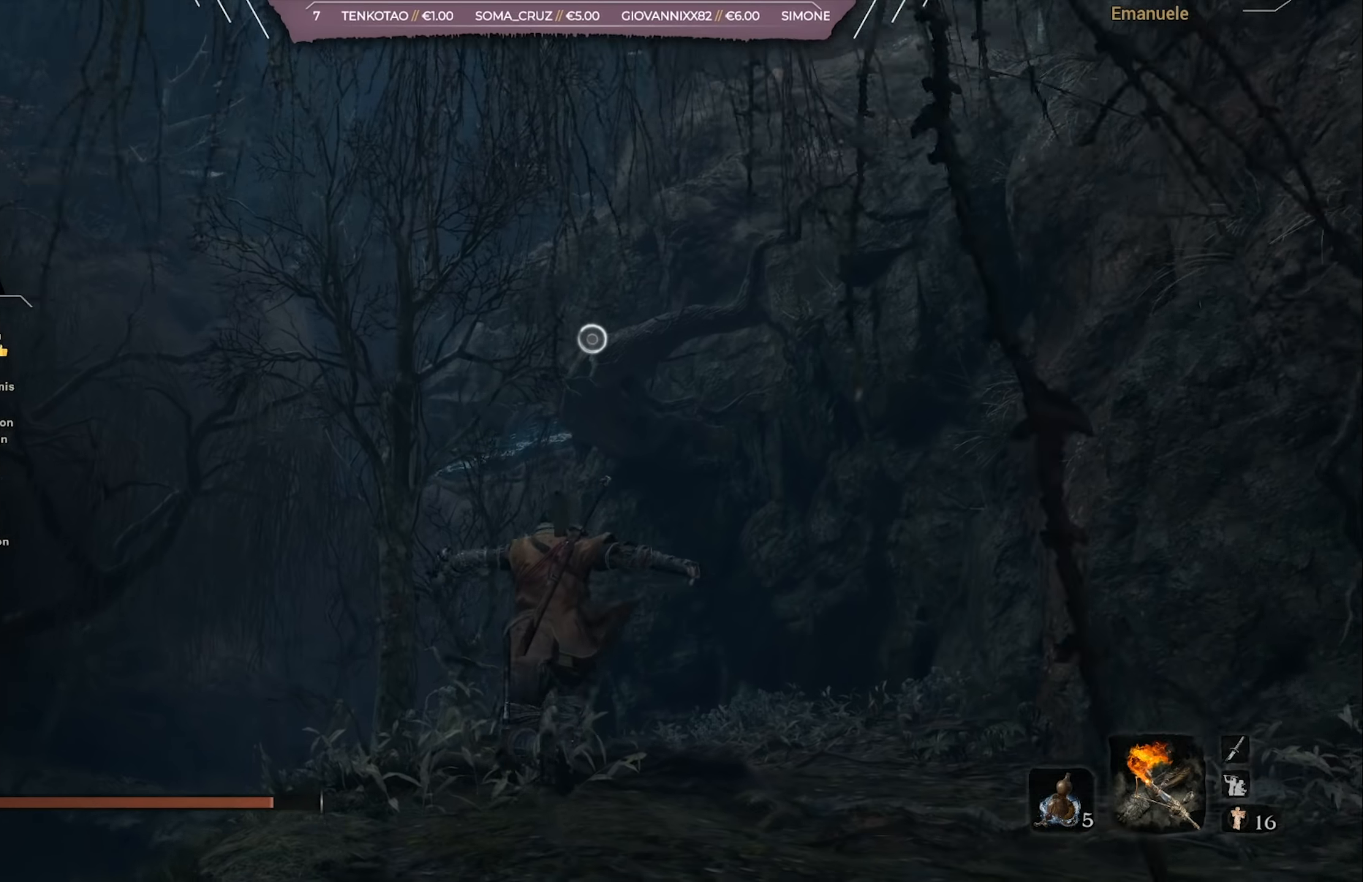
{"buttons": ["CROSS"], "left_stick": "up", "right_stick": "center", "events": [[33, "L2", "down"], [133, "L2", "up"], [200, "L2", "down"], [267, "L2", "up"], [334, "CROSS", "down"]]}
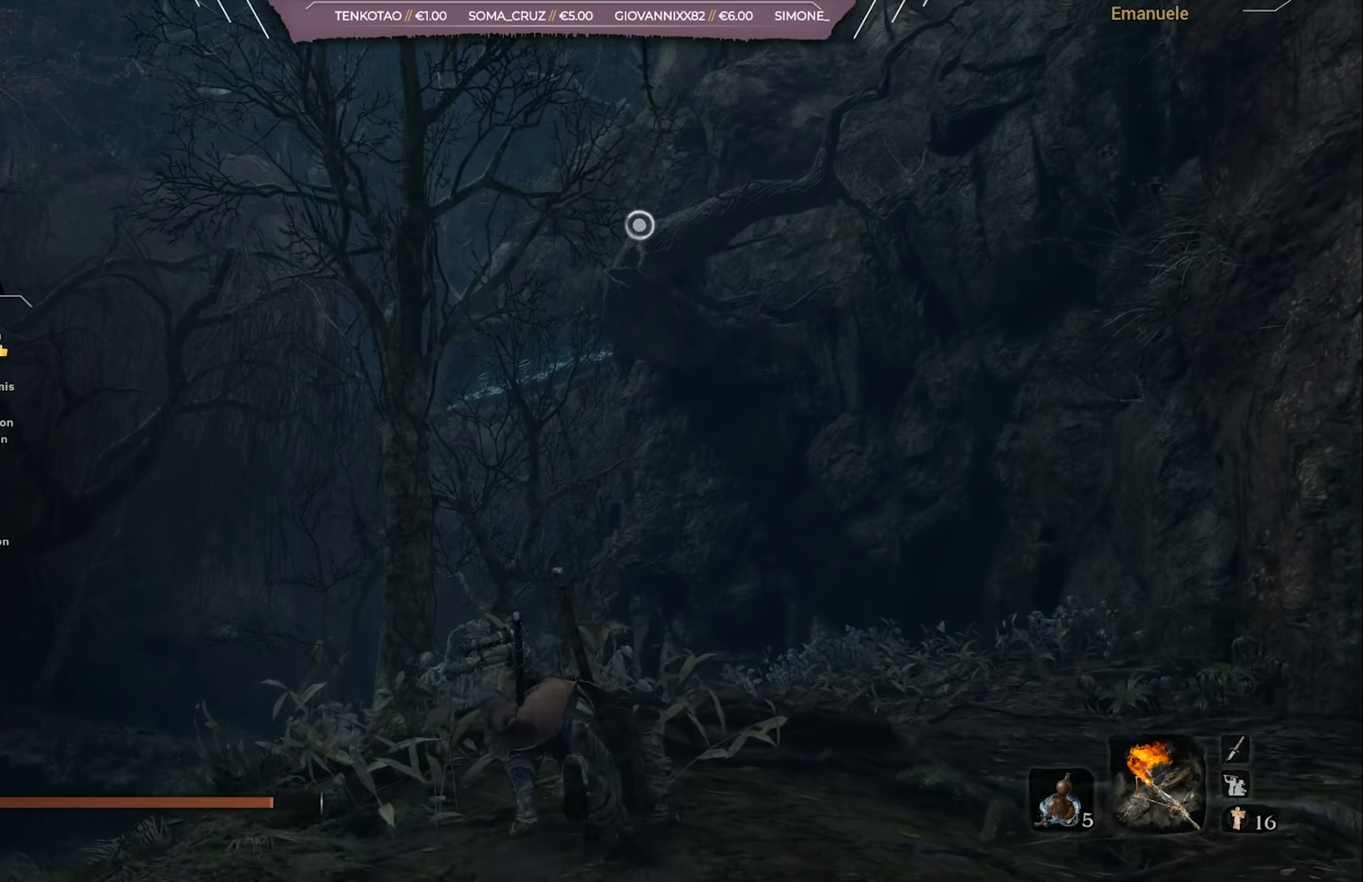
{"buttons": ["L2"], "left_stick": "up", "right_stick": "center", "events": [[34, "CROSS", "up"], [67, "L2", "down"], [201, "L2", "up"], [267, "L2", "down"], [367, "L2", "up"], [417, "L2", "down"]]}
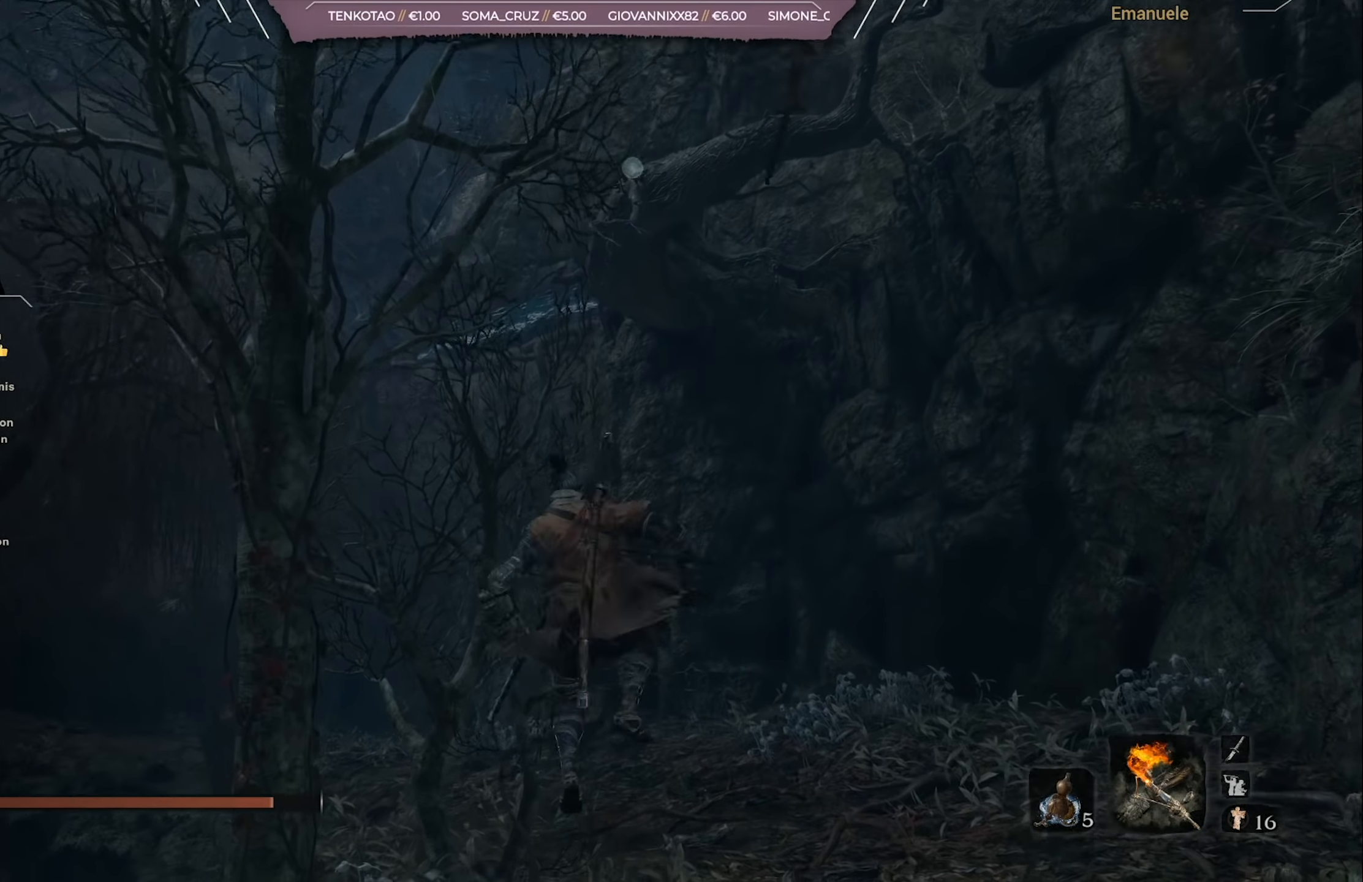
{"buttons": [], "left_stick": "up", "right_stick": "center", "events": [[33, "L2", "up"], [50, "L2", "down"], [217, "L2", "up"]]}
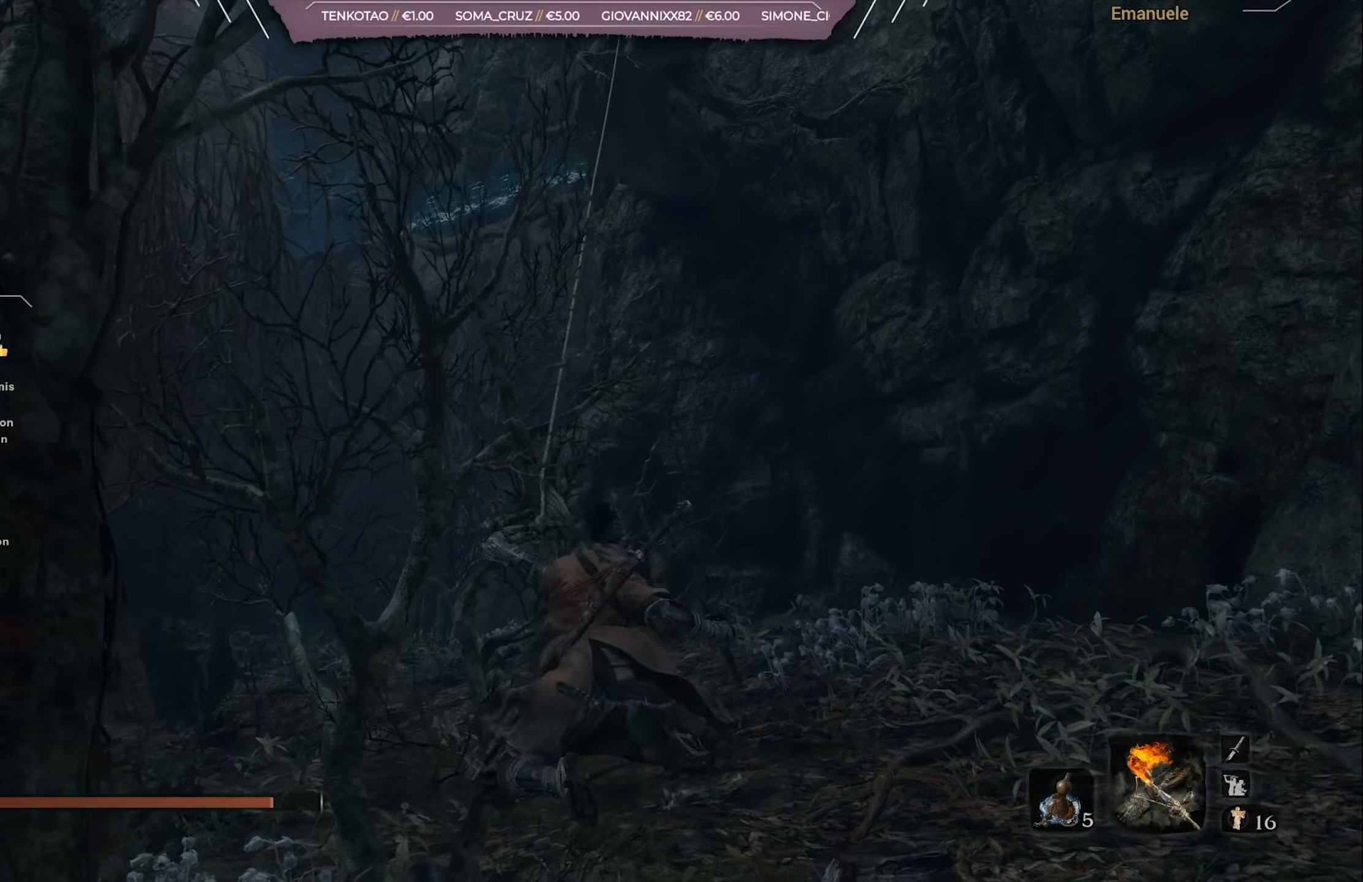
{"buttons": [], "left_stick": "up", "right_stick": "down", "events": [[184, "right_stick", "down"]]}
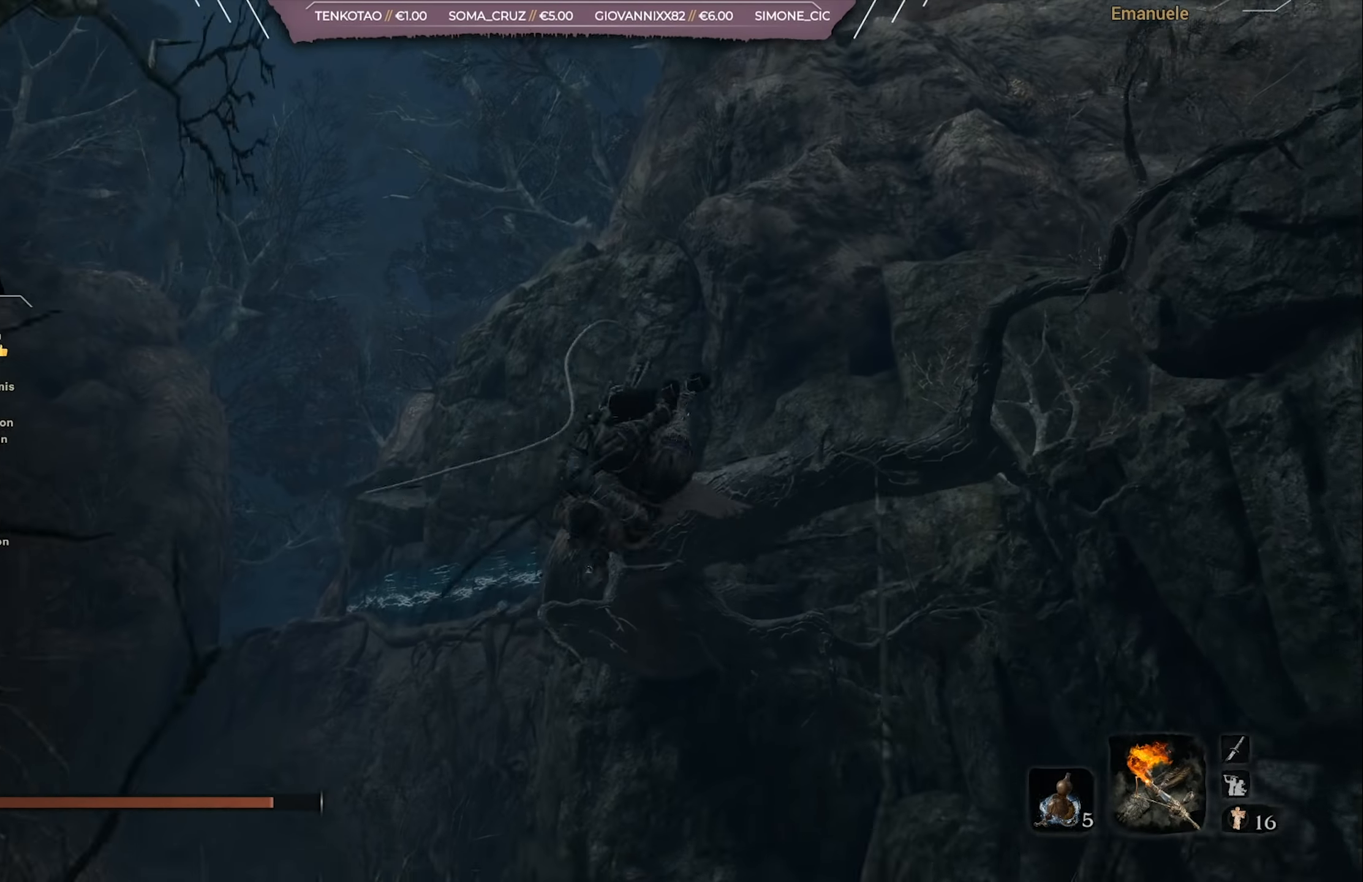
{"buttons": [], "left_stick": "up", "right_stick": "down", "events": []}
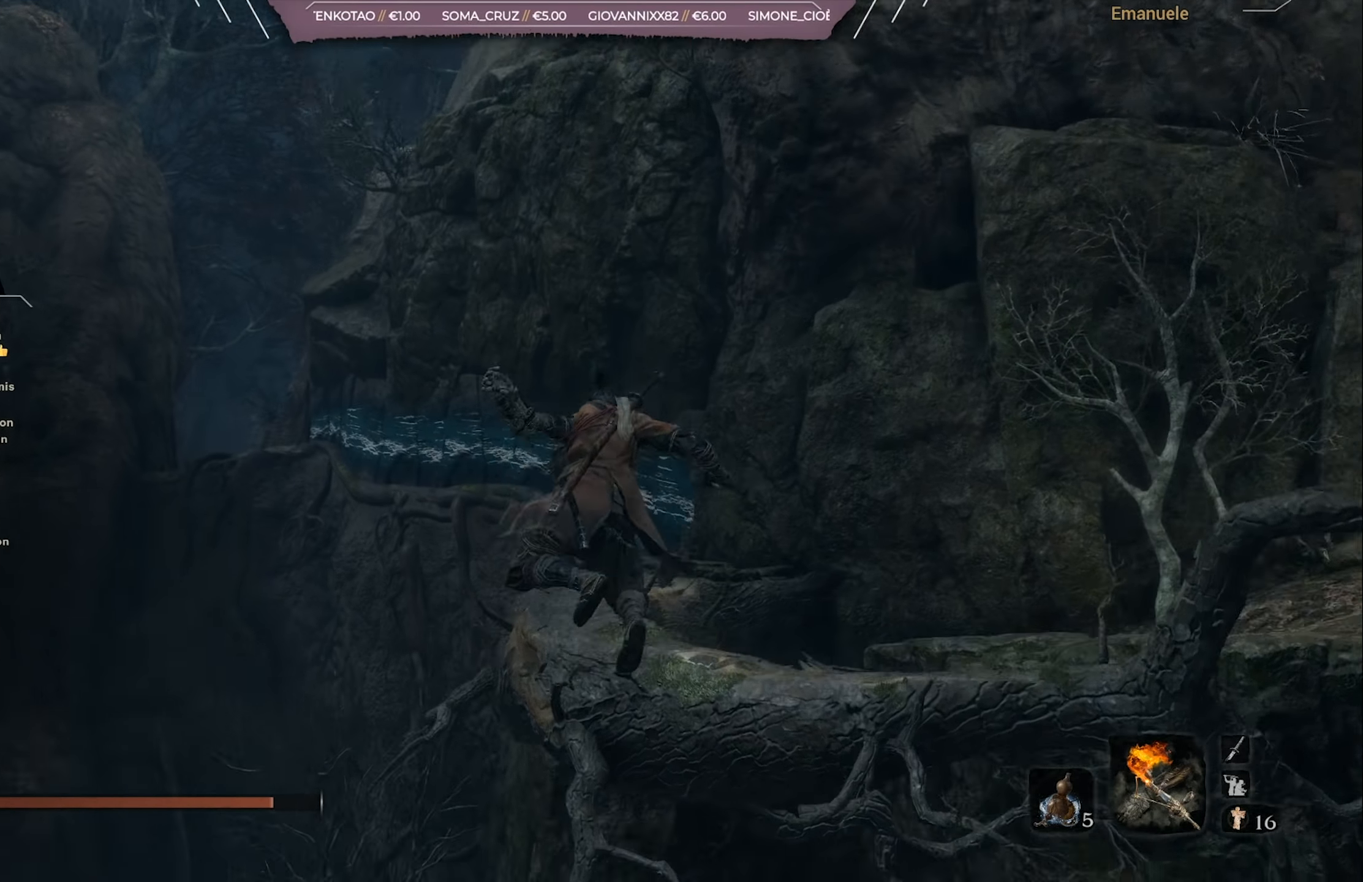
{"buttons": [], "left_stick": "up", "right_stick": "down-right", "events": [[67, "right_stick", "center"], [167, "right_stick", "down"], [334, "right_stick", "center"], [467, "right_stick", "down-right"]]}
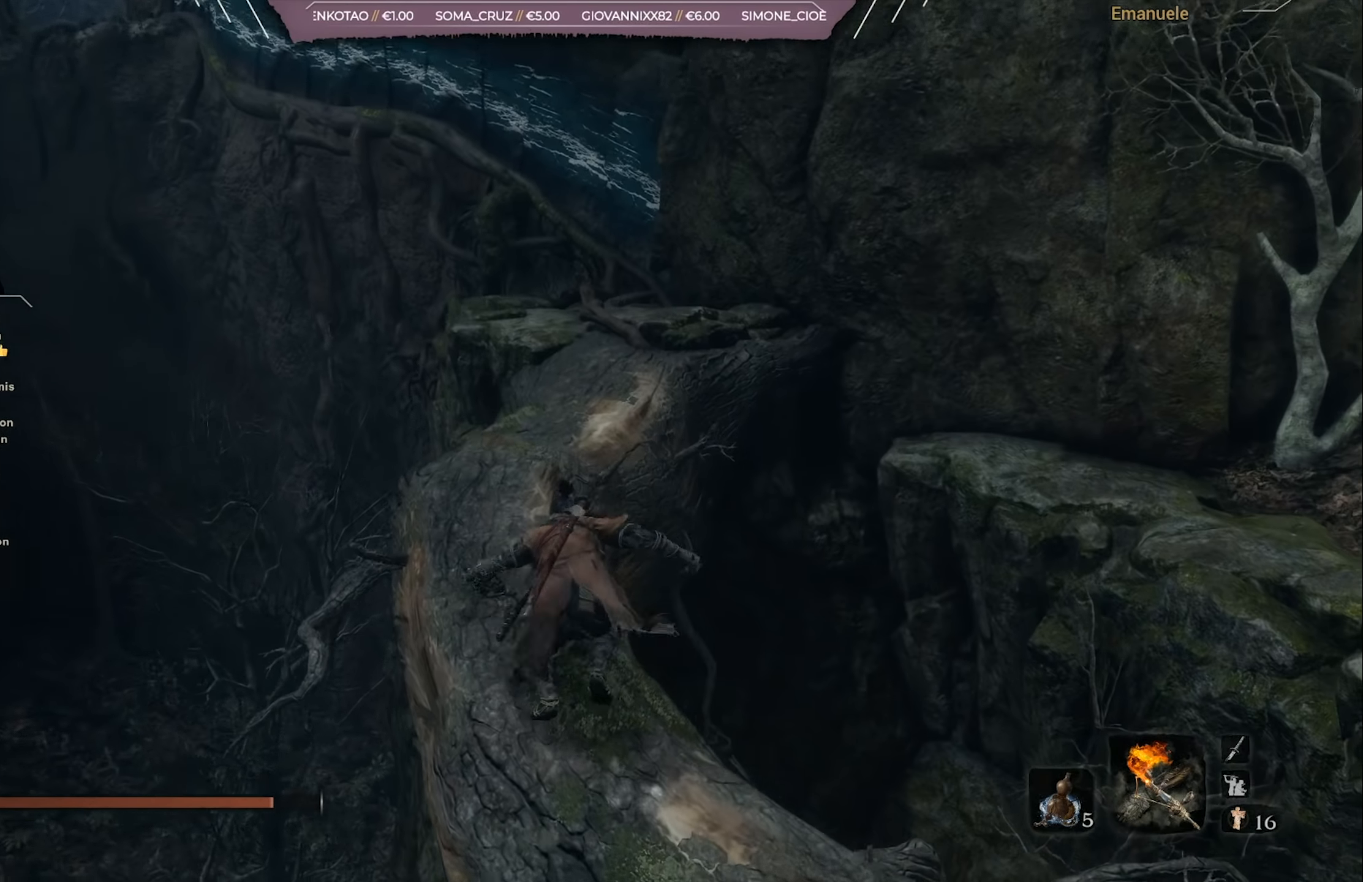
{"buttons": [], "left_stick": "up", "right_stick": "center", "events": [[133, "right_stick", "center"]]}
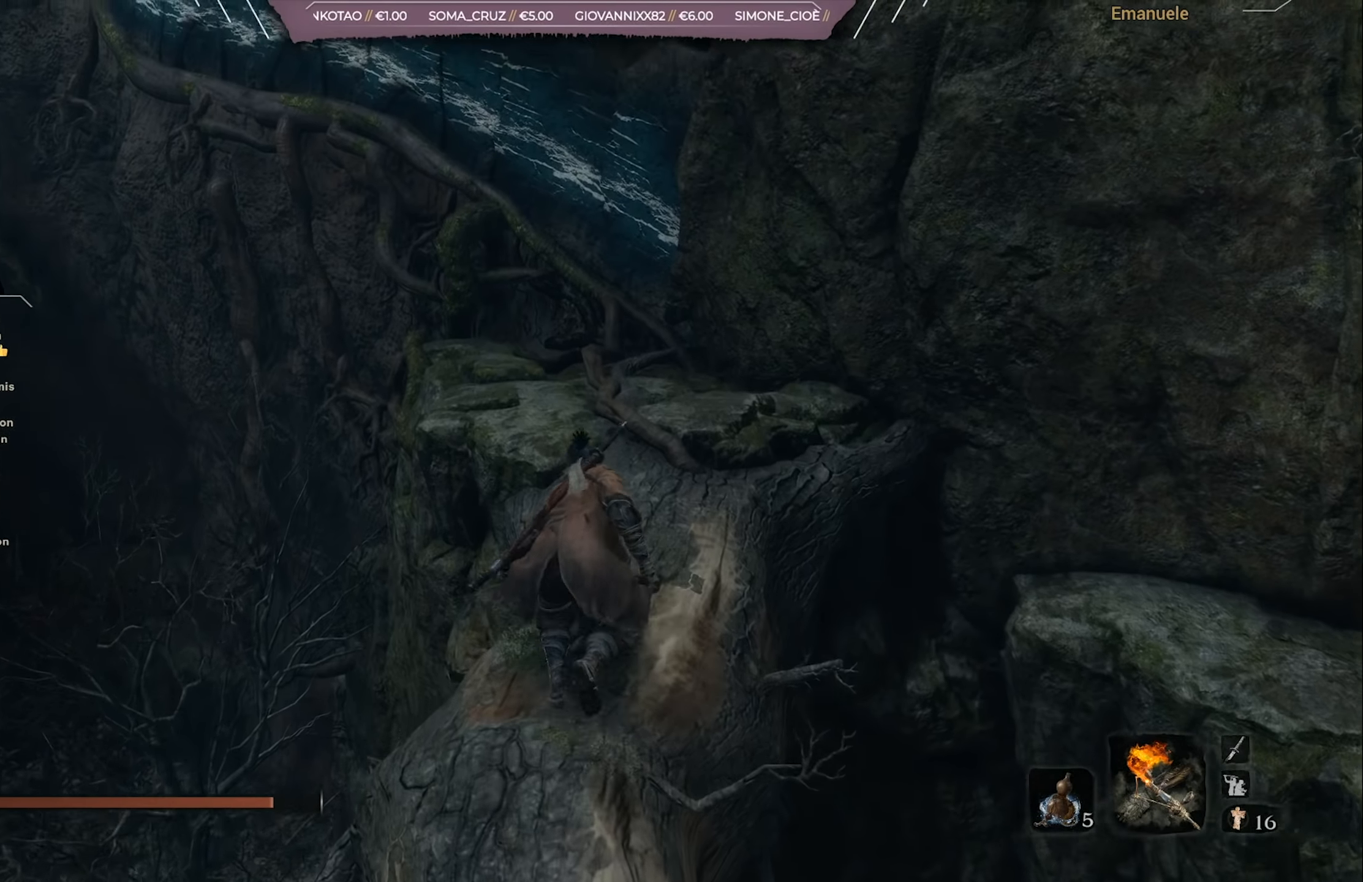
{"buttons": [], "left_stick": "up", "right_stick": "up-left", "events": [[34, "right_stick", "down-right"], [167, "right_stick", "center"], [334, "right_stick", "up-left"]]}
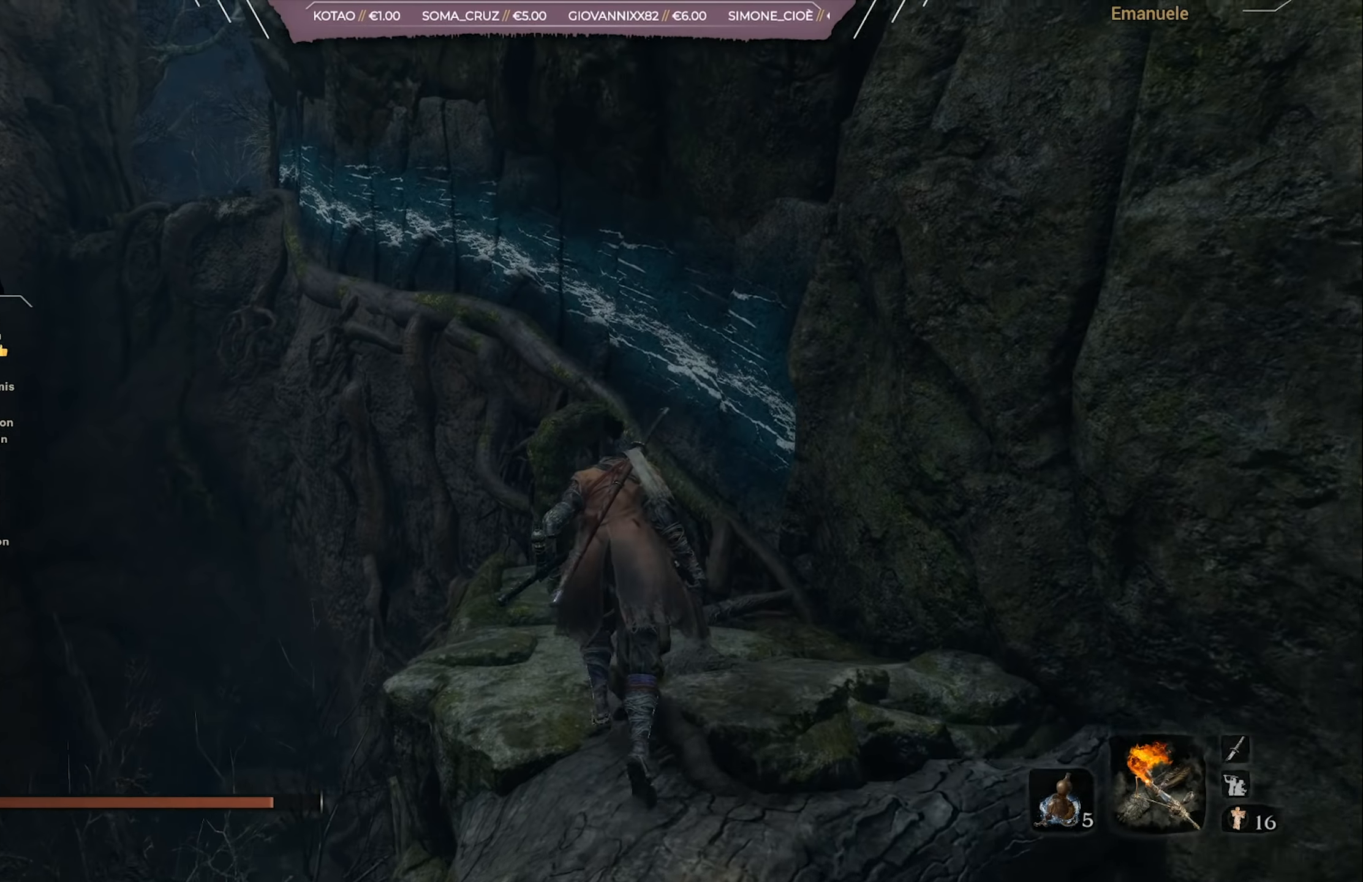
{"buttons": [], "left_stick": "up", "right_stick": "center", "events": [[17, "right_stick", "center"]]}
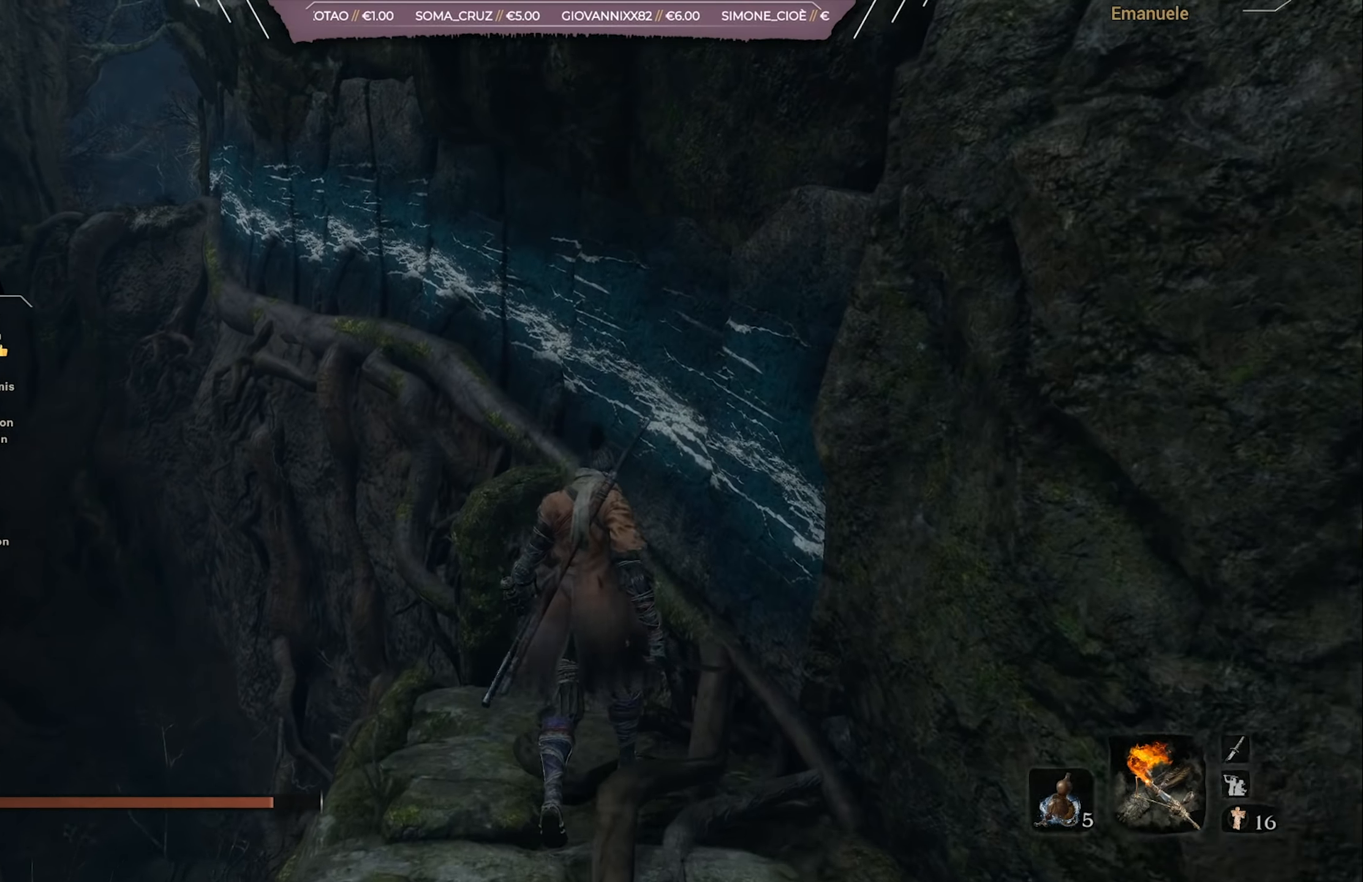
{"buttons": [], "left_stick": "up-right", "right_stick": "center", "events": [[384, "left_stick", "up-right"]]}
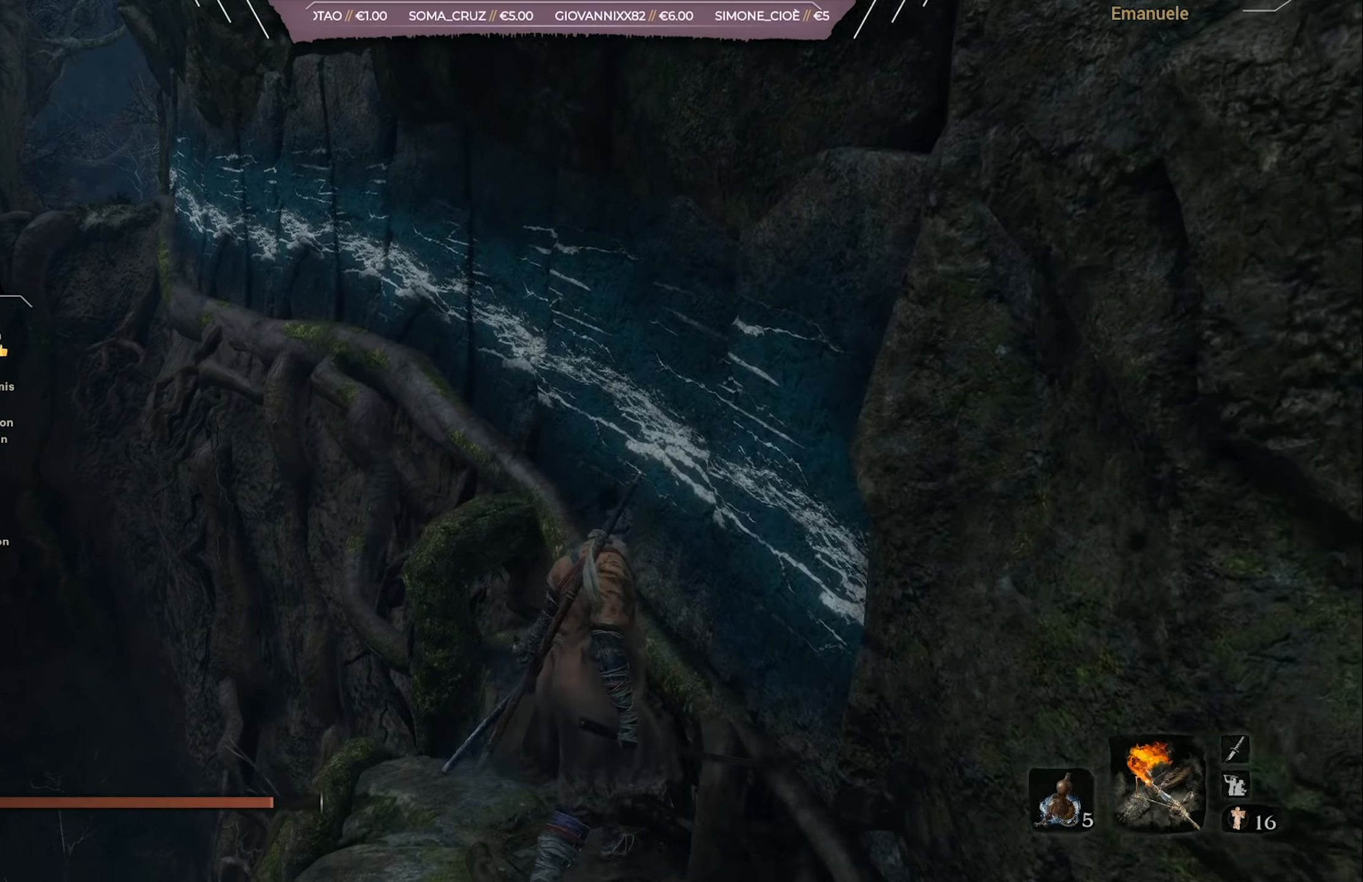
{"buttons": [], "left_stick": "down-right", "right_stick": "center", "events": [[100, "SQUARE", "down"], [233, "SQUARE", "up"], [483, "left_stick", "down-right"]]}
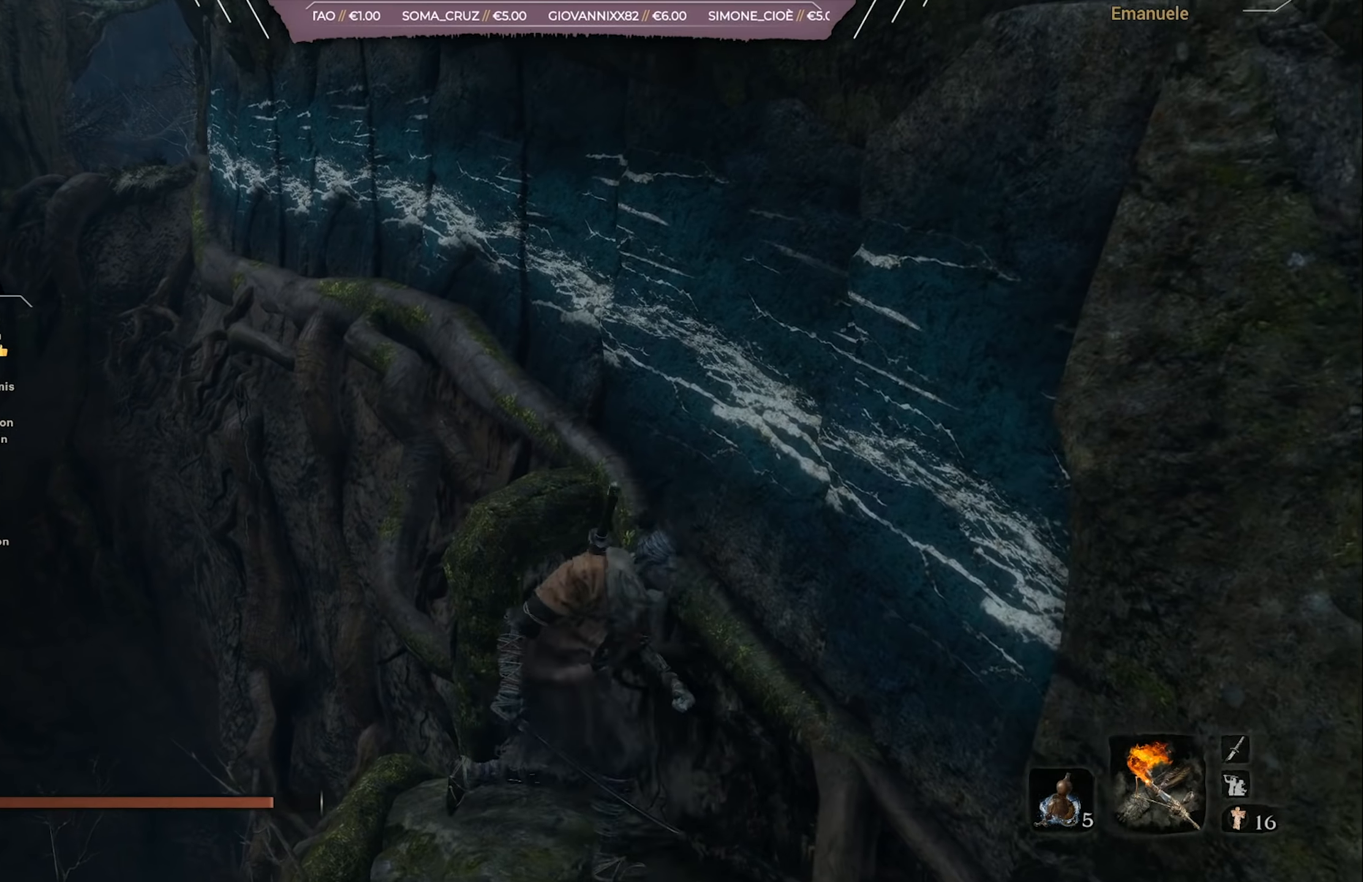
{"buttons": ["SQUARE"], "left_stick": "up-right", "right_stick": "center", "events": [[150, "right_stick", "down-right"], [334, "right_stick", "center"], [350, "left_stick", "up-right"], [434, "SQUARE", "down"]]}
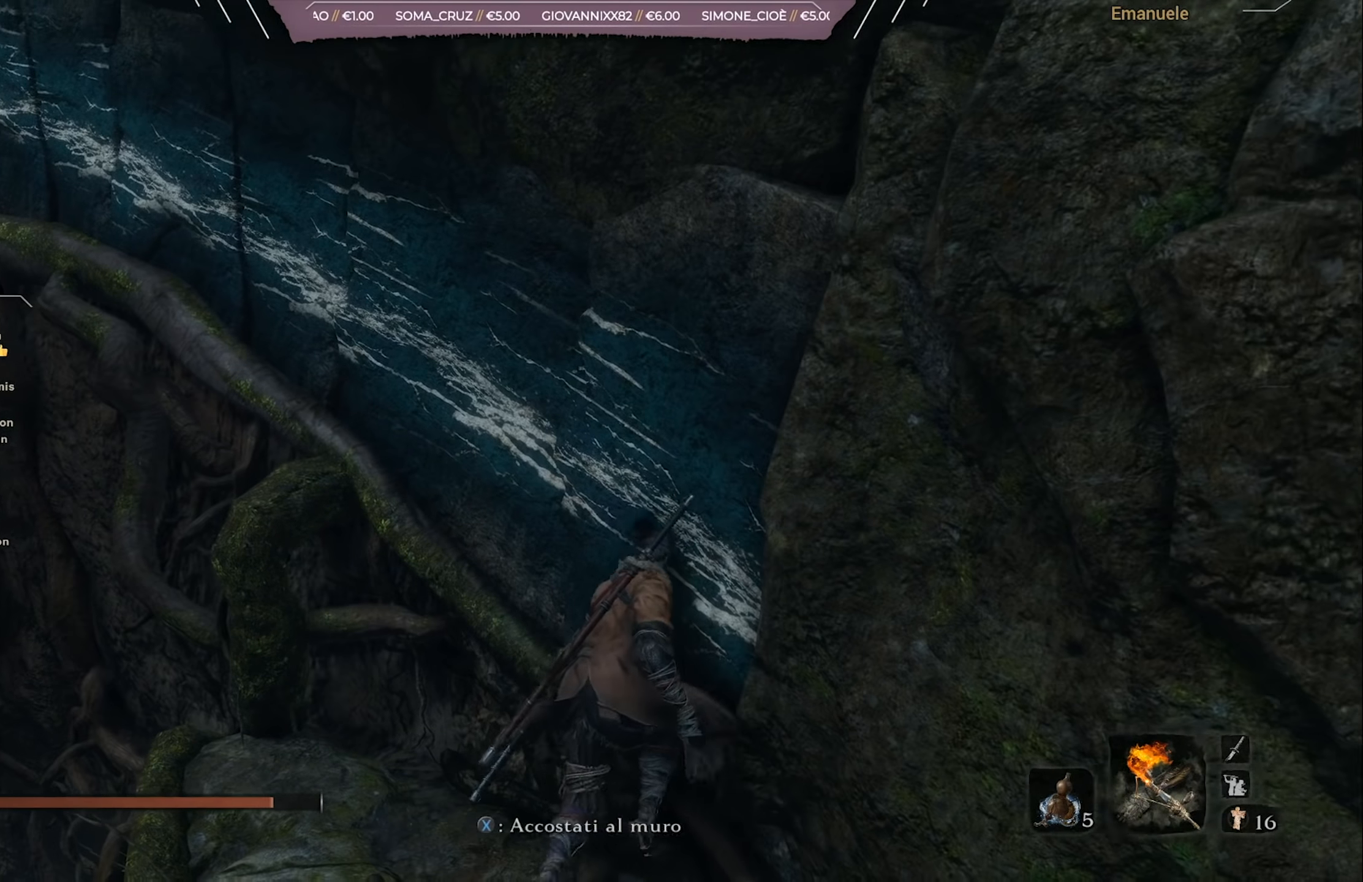
{"buttons": [], "left_stick": "up", "right_stick": "center", "events": [[66, "SQUARE", "up"], [183, "left_stick", "up"]]}
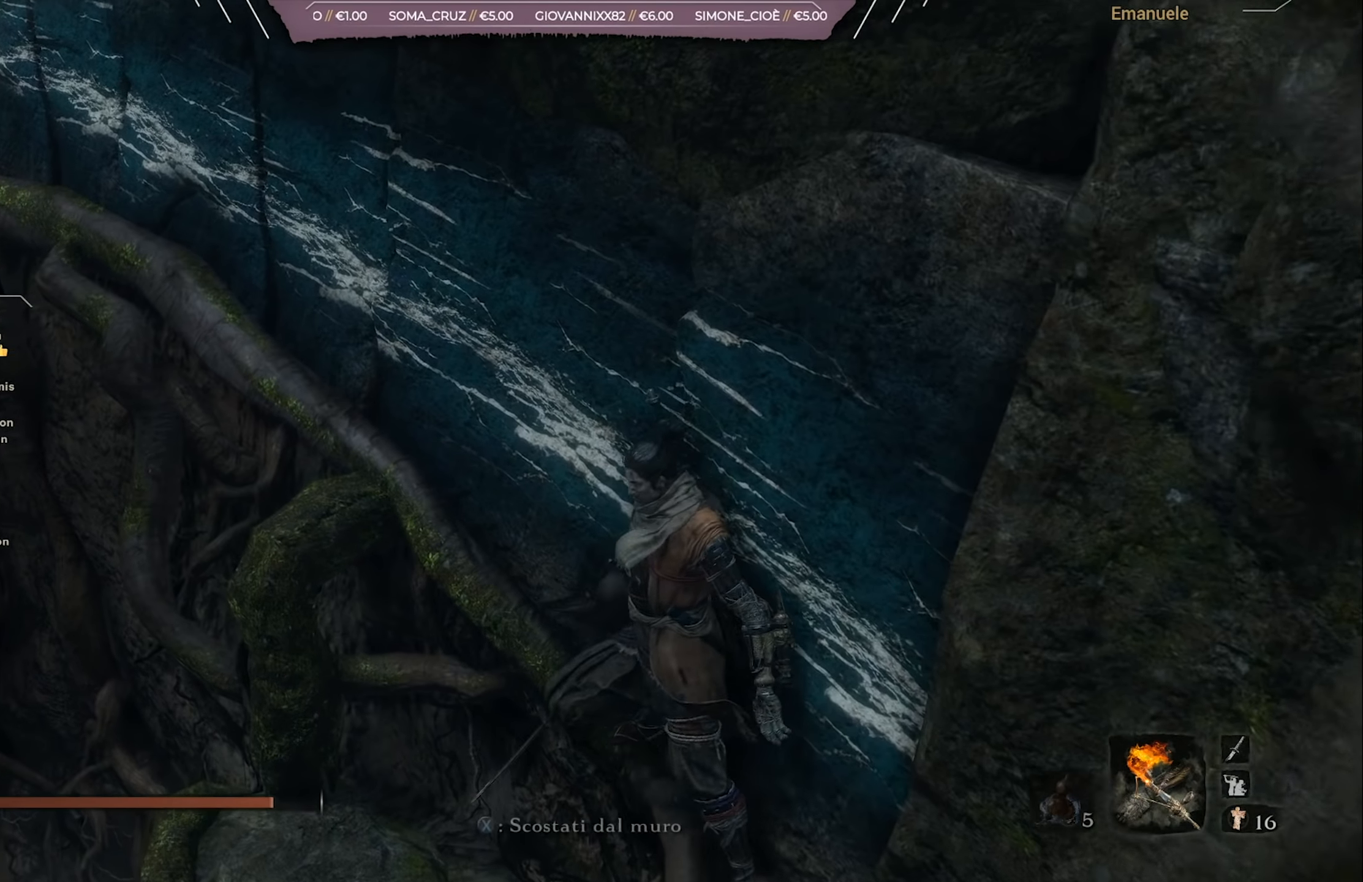
{"buttons": [], "left_stick": "up", "right_stick": "center", "events": []}
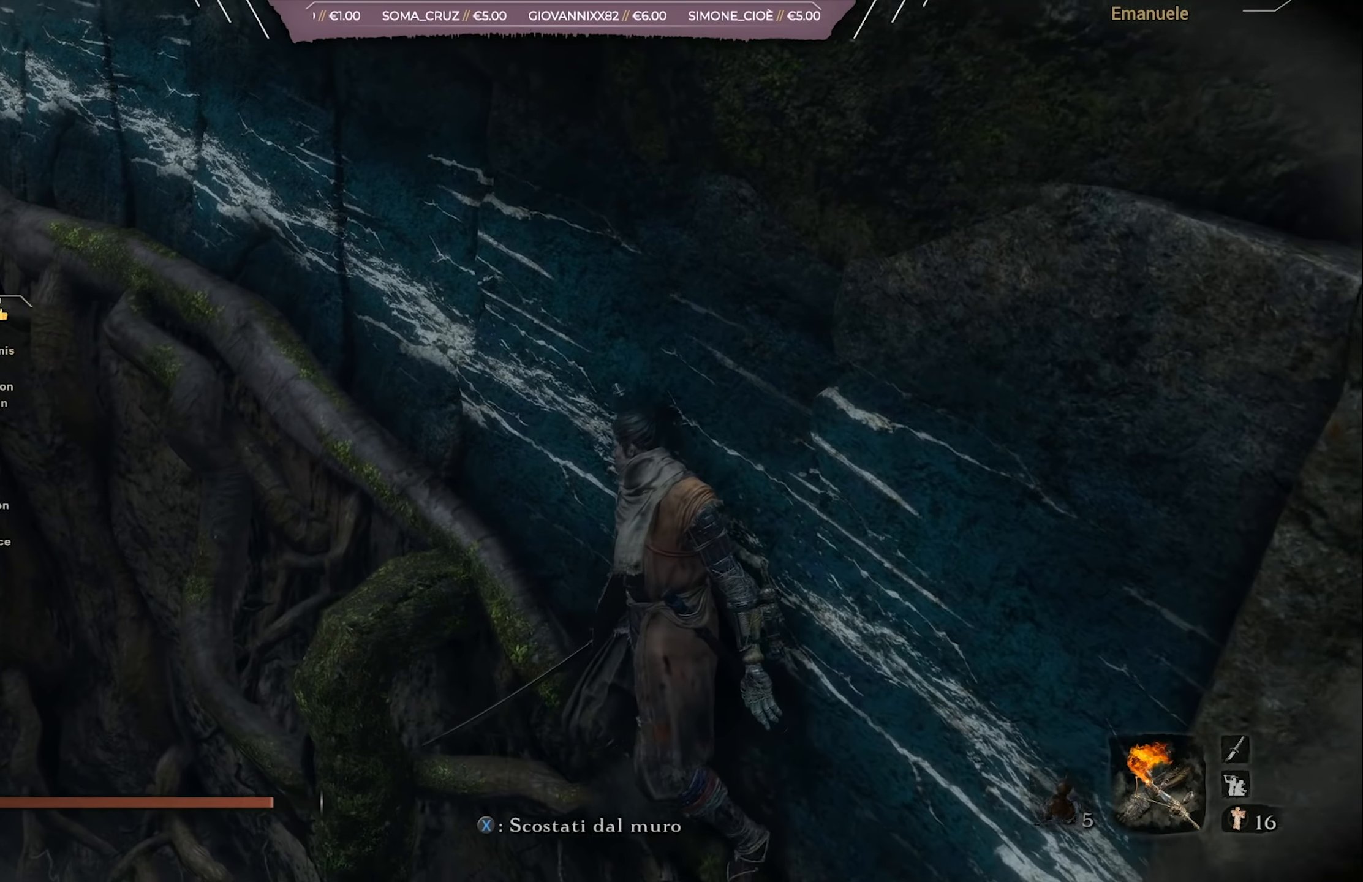
{"buttons": [], "left_stick": "right", "right_stick": "right", "events": [[66, "left_stick", "right"], [83, "right_stick", "right"]]}
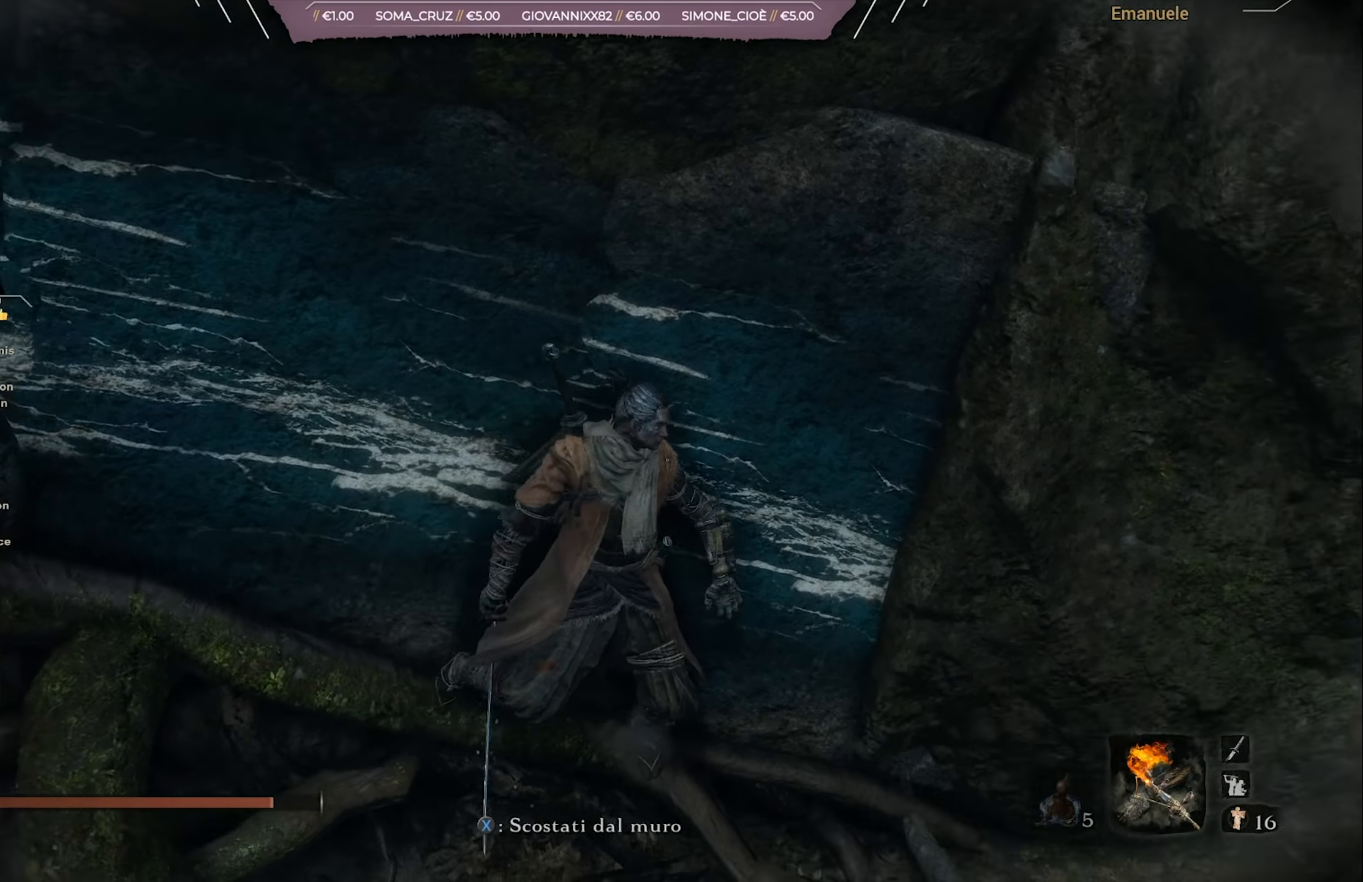
{"buttons": [], "left_stick": "up-right", "right_stick": "center", "events": [[334, "right_stick", "center"], [417, "left_stick", "up-right"]]}
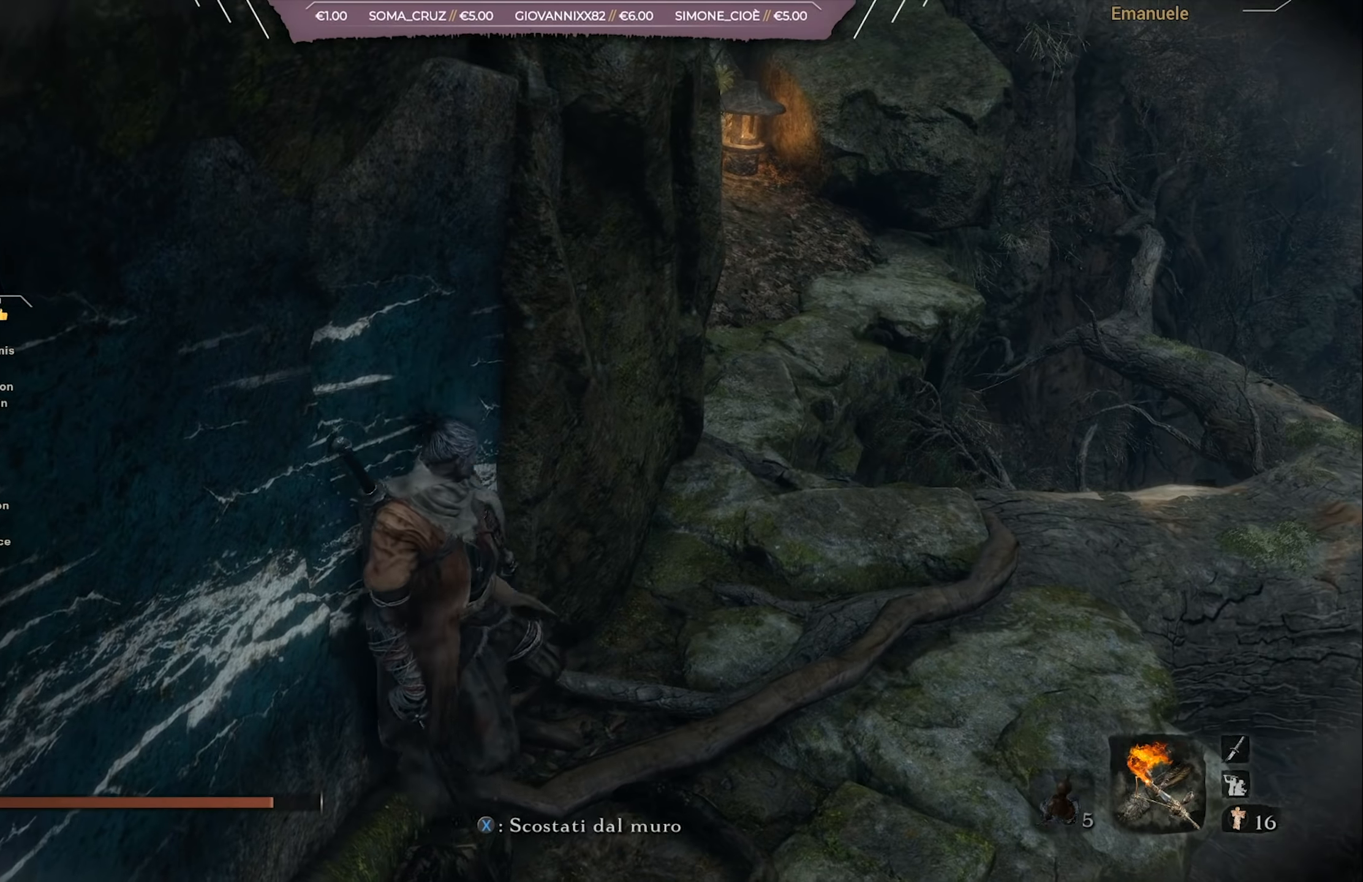
{"buttons": [], "left_stick": "up-right", "right_stick": "center", "events": [[233, "SQUARE", "down"], [367, "SQUARE", "up"]]}